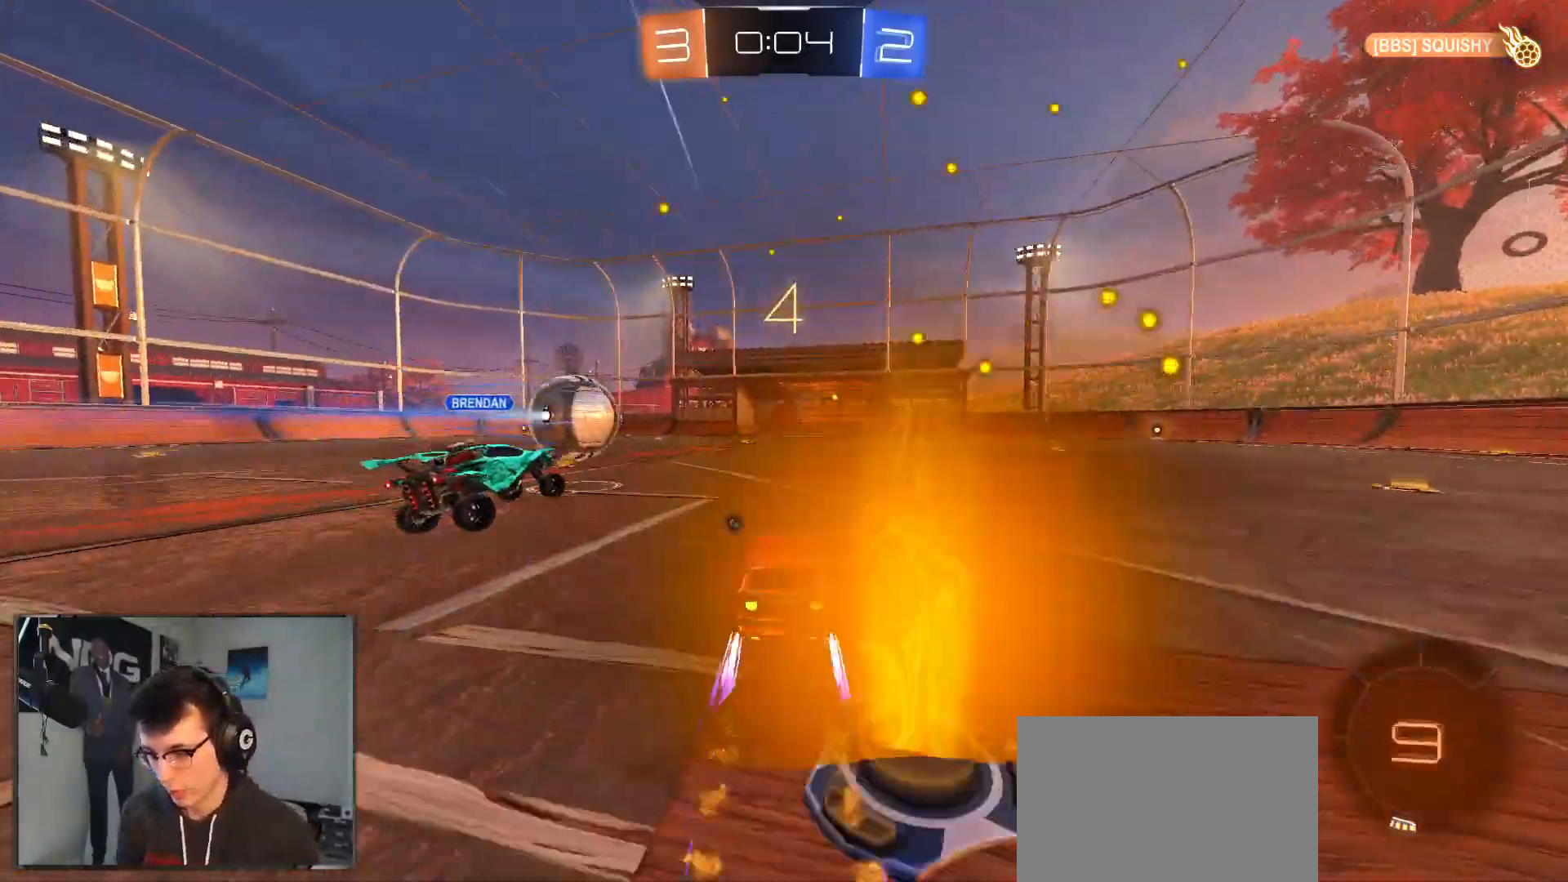
Gameplay with a controller (PlayStation layout); each line is a JSON object with the inputs held at the frame after it (dt_ms = milliseconds from this image to that frame). "events" lists button and stick changes between this image and that frame as [ms after this image, input, new state], when the widget could be followed in between. Not read: other_buttons.
{"dt_ms": 500, "buttons": ["R1", "R2"], "left_stick": "left", "right_stick": "center", "events": [[33, "left_stick", "left"], [300, "left_stick", "right"], [483, "left_stick", "left"]]}
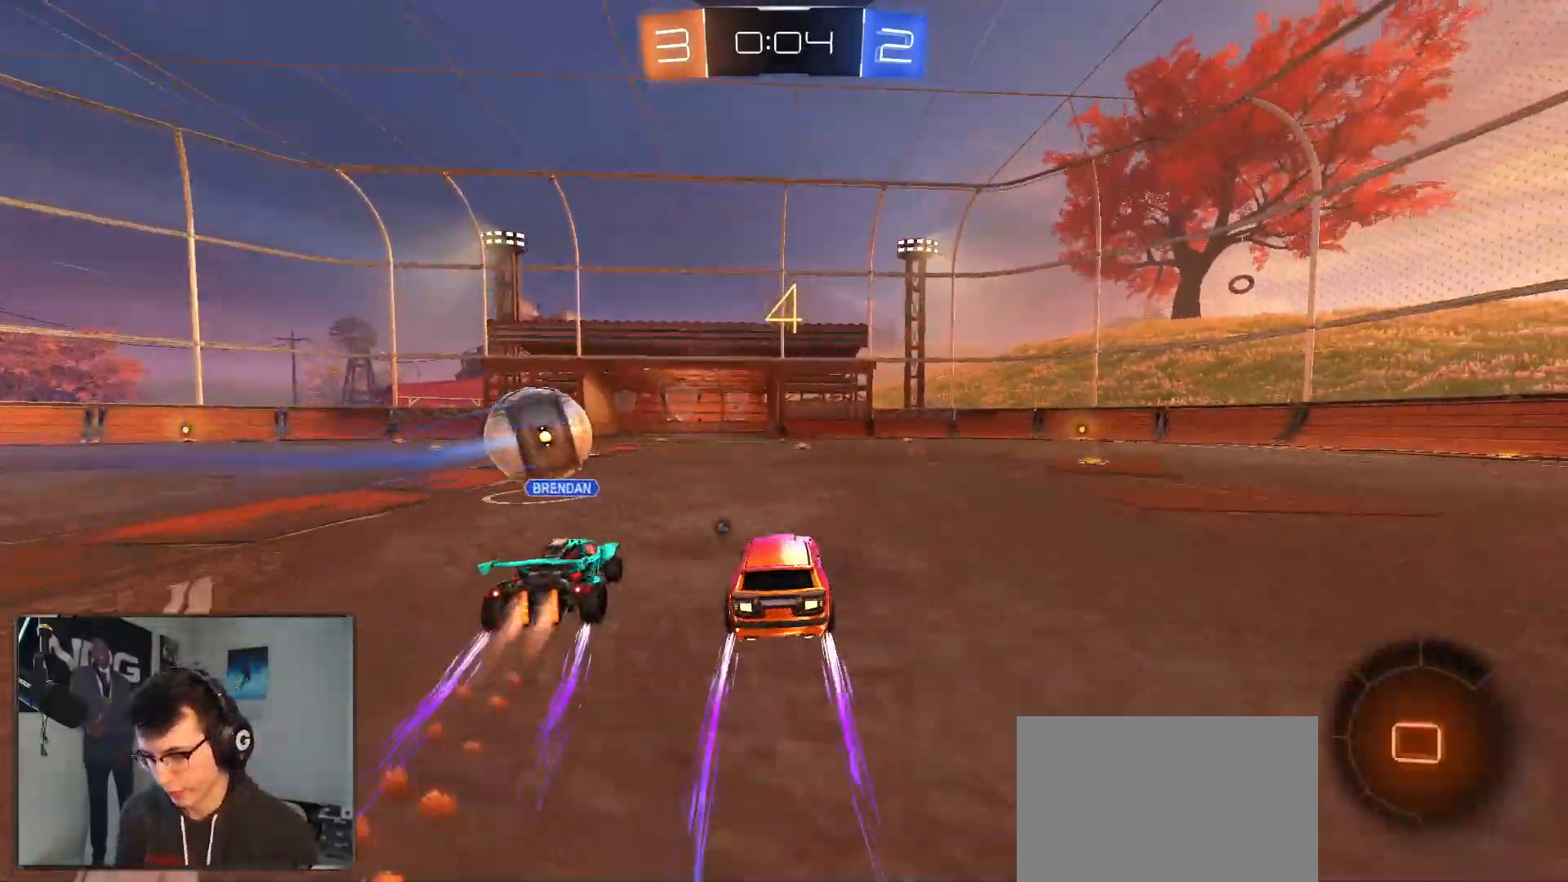
{"dt_ms": 500, "buttons": ["L1", "R2"], "left_stick": "down-left", "right_stick": "center", "events": [[50, "left_stick", "center"], [150, "left_stick", "left"], [167, "CROSS", "down"], [167, "L1", "down"], [200, "left_stick", "up-left"], [250, "CROSS", "up"], [283, "CROSS", "down"], [317, "left_stick", "down-left"], [400, "R1", "up"], [450, "CROSS", "up"]]}
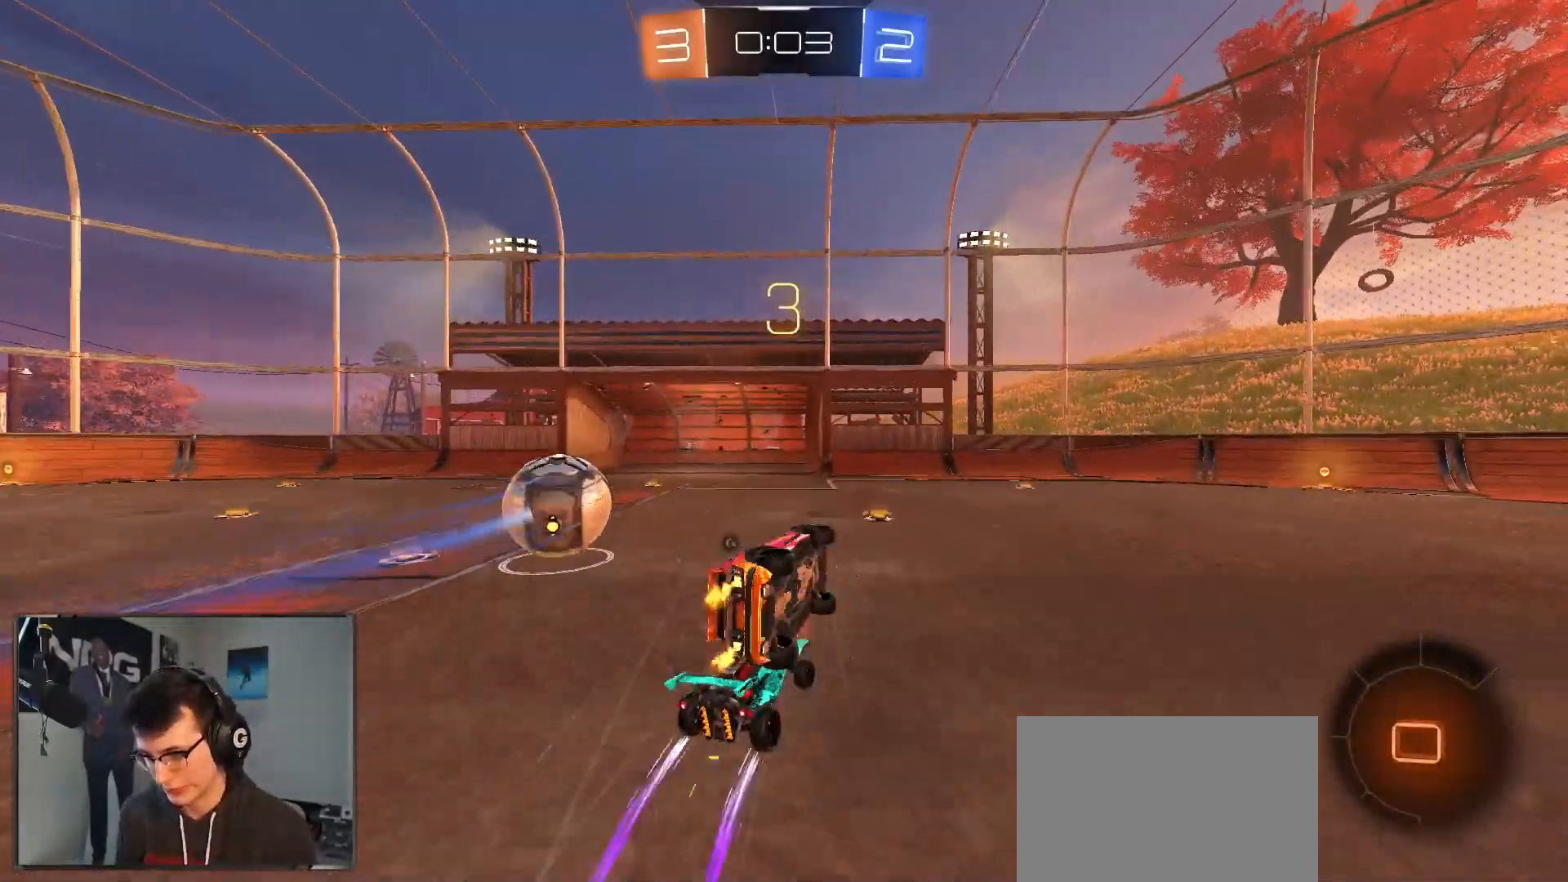
{"dt_ms": 500, "buttons": ["R2"], "left_stick": "up-right", "right_stick": "center", "events": [[400, "L1", "up"], [400, "left_stick", "up"], [467, "left_stick", "up-right"]]}
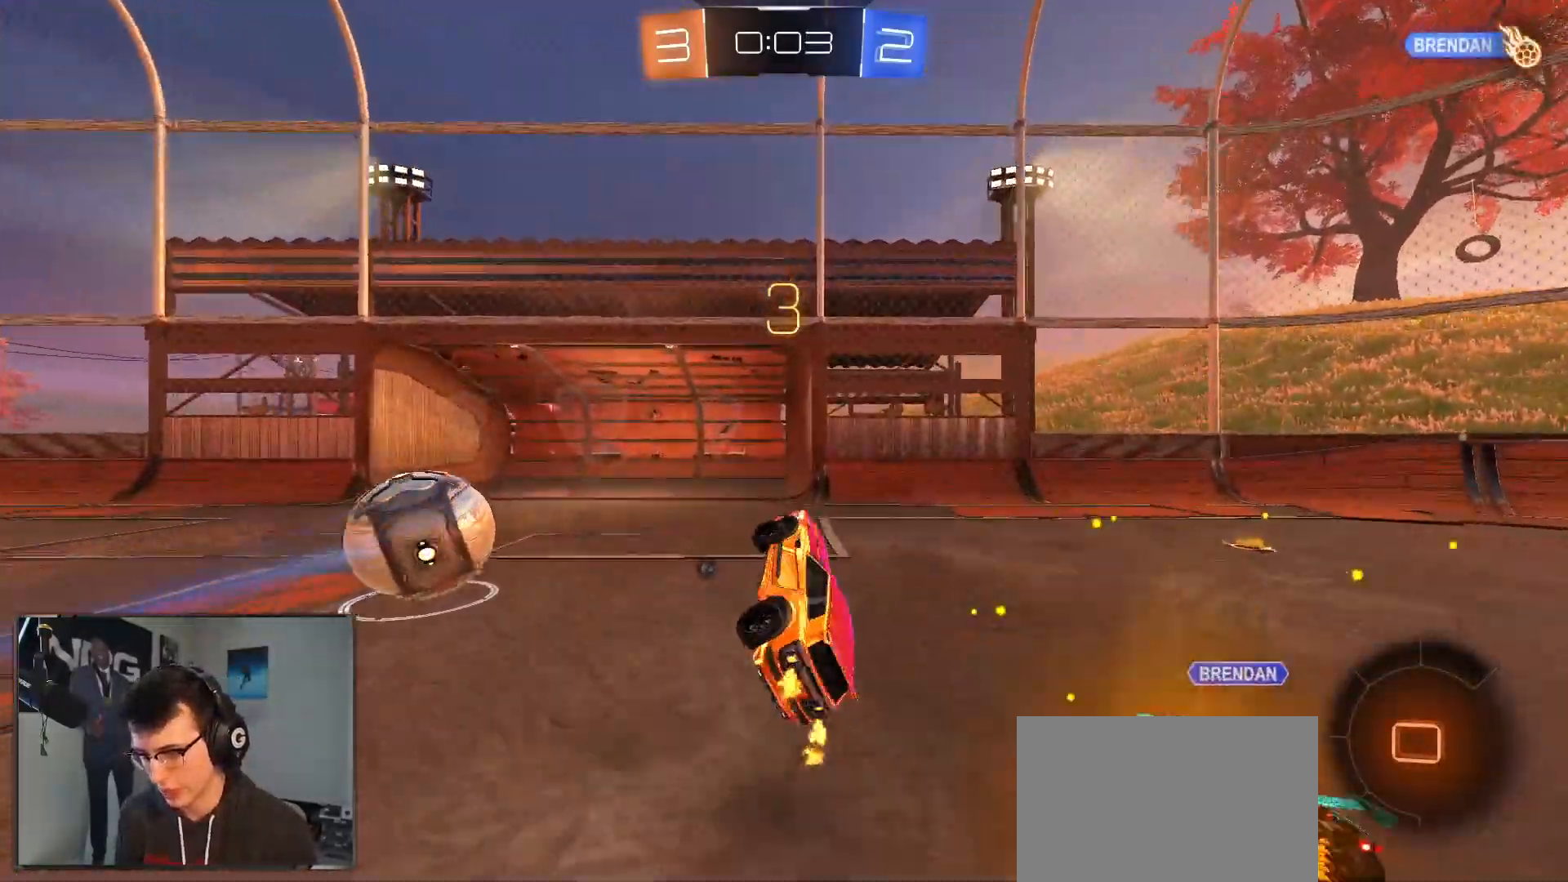
{"dt_ms": 500, "buttons": ["R1", "R2"], "left_stick": "down-left", "right_stick": "center", "events": [[133, "CIRCLE", "down"], [133, "TRIANGLE", "down"], [150, "R1", "down"], [183, "CIRCLE", "up"], [233, "left_stick", "left"], [267, "TRIANGLE", "up"], [467, "left_stick", "down-left"]]}
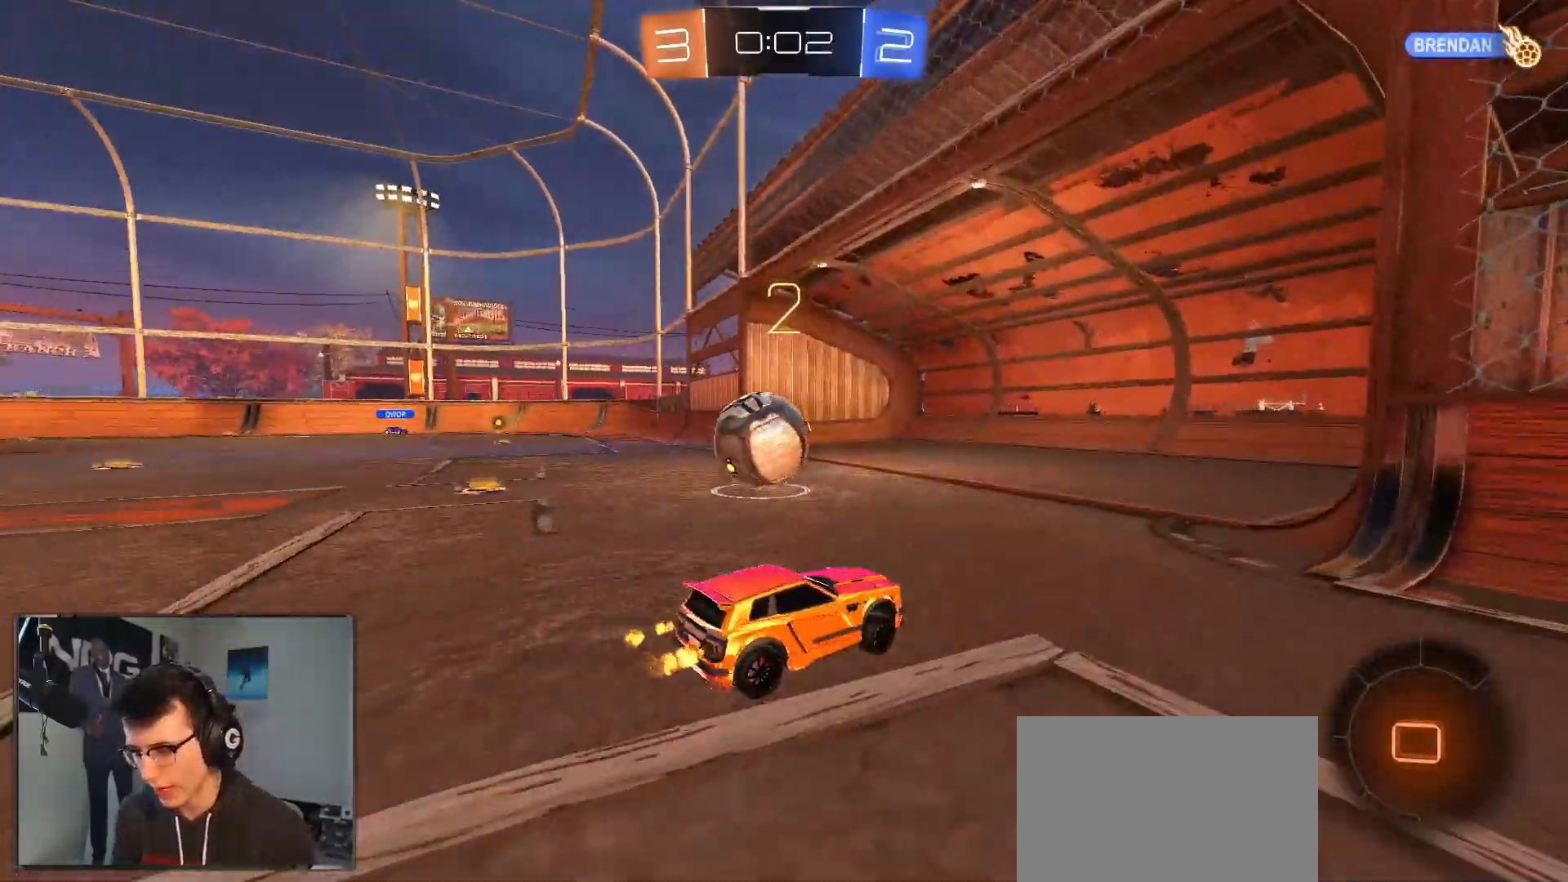
{"dt_ms": 500, "buttons": [], "left_stick": "center", "right_stick": "center"}
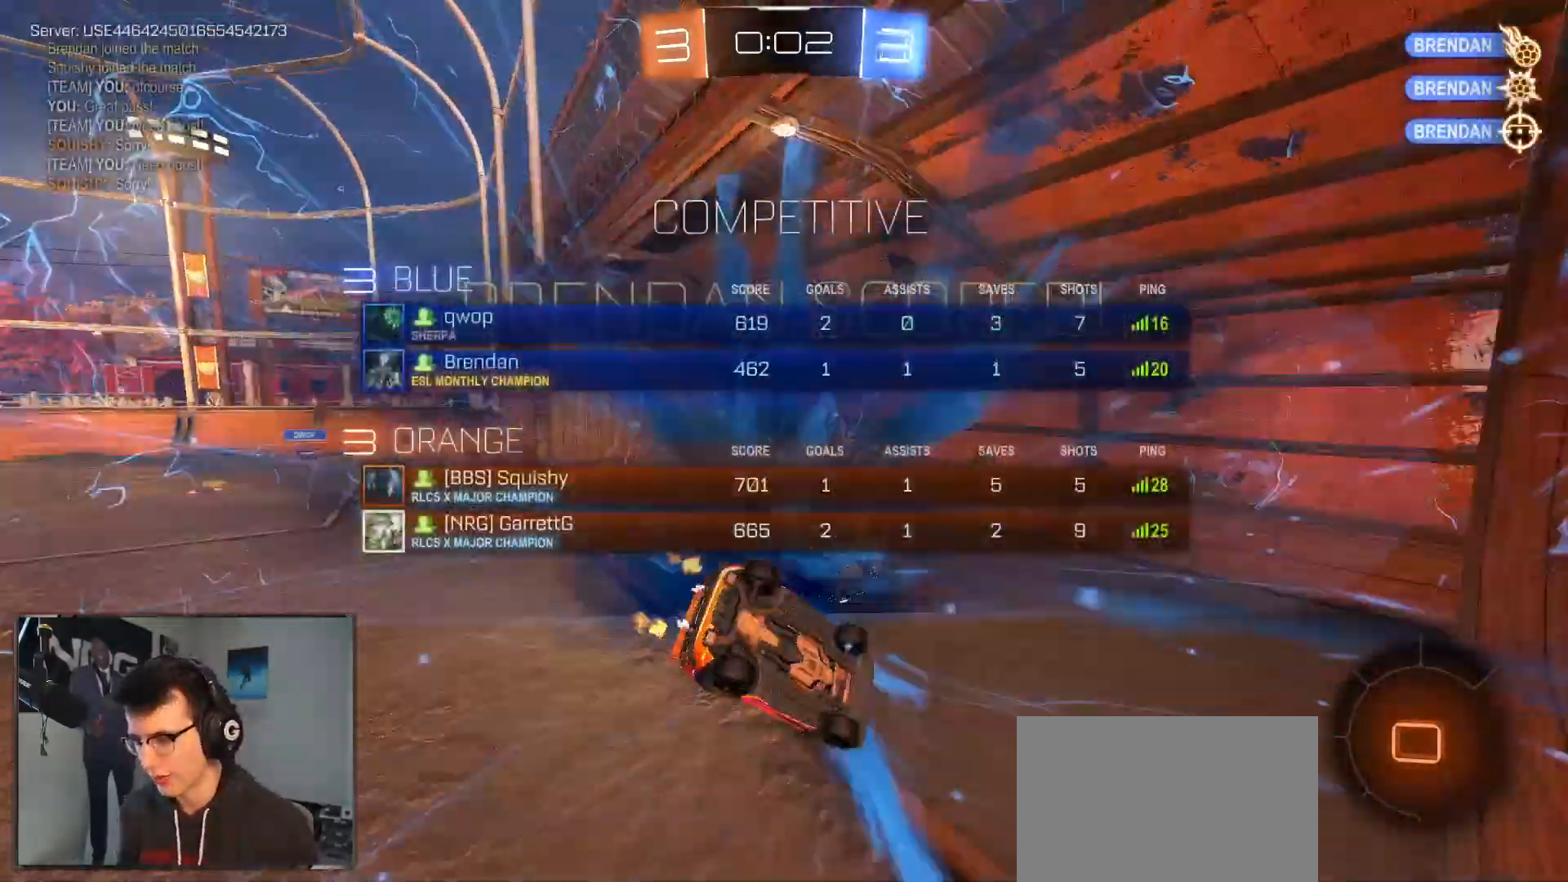
{"dt_ms": 500, "buttons": [], "left_stick": "center", "right_stick": "center", "events": []}
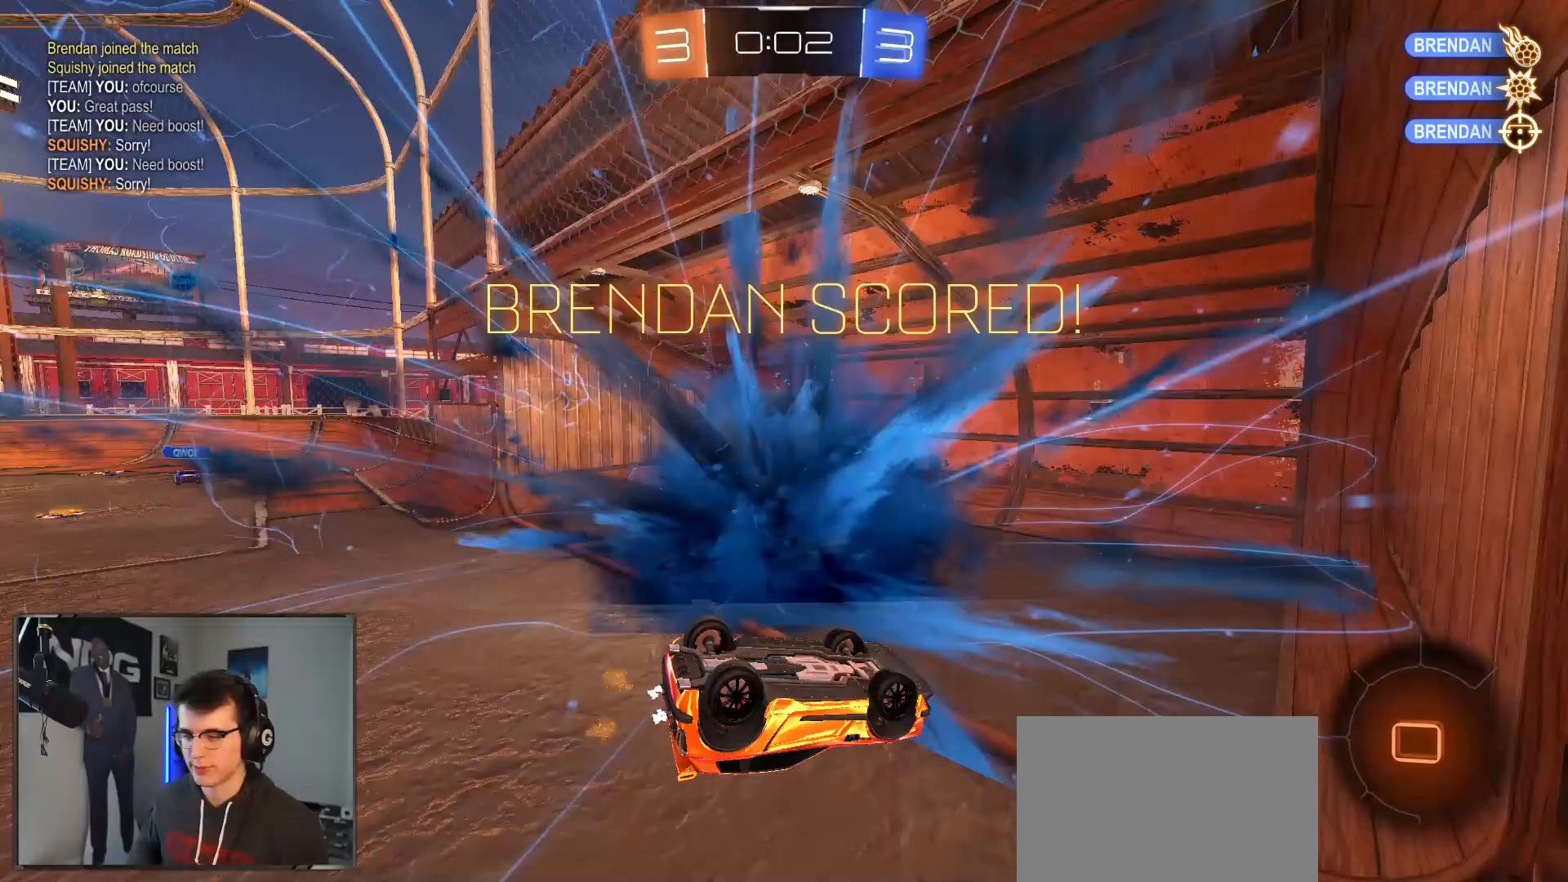
{"dt_ms": 500, "buttons": ["L1"], "left_stick": "left", "right_stick": "center", "events": [[200, "left_stick", "down"], [433, "L1", "down"], [433, "left_stick", "left"]]}
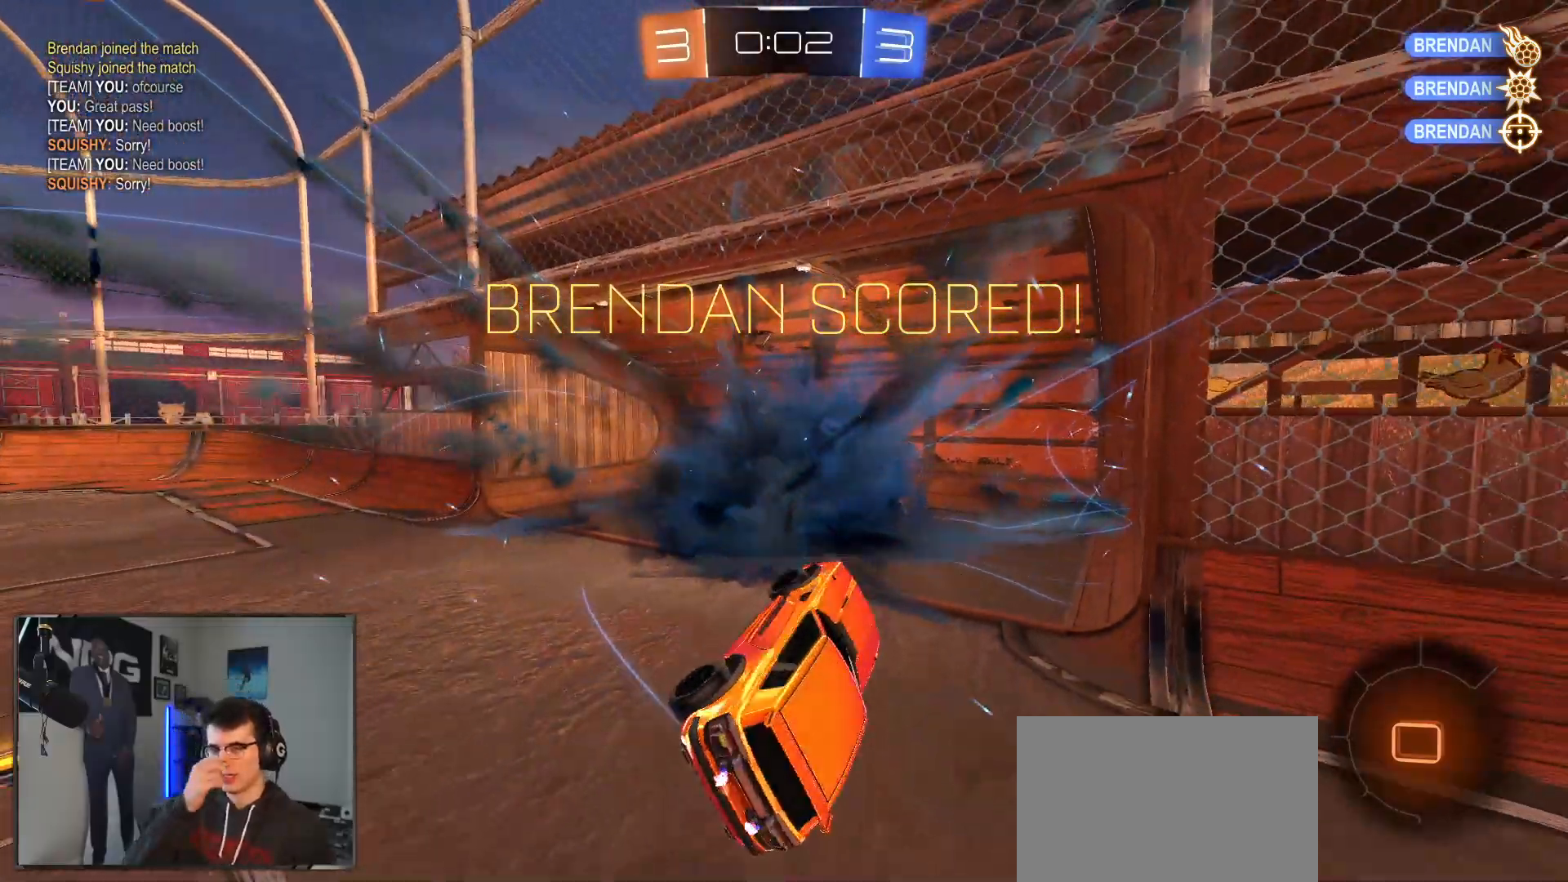
{"dt_ms": 500, "buttons": ["L2"], "left_stick": "center", "right_stick": "center", "events": [[50, "left_stick", "down-left"], [150, "L1", "up"], [183, "left_stick", "center"], [467, "L2", "down"]]}
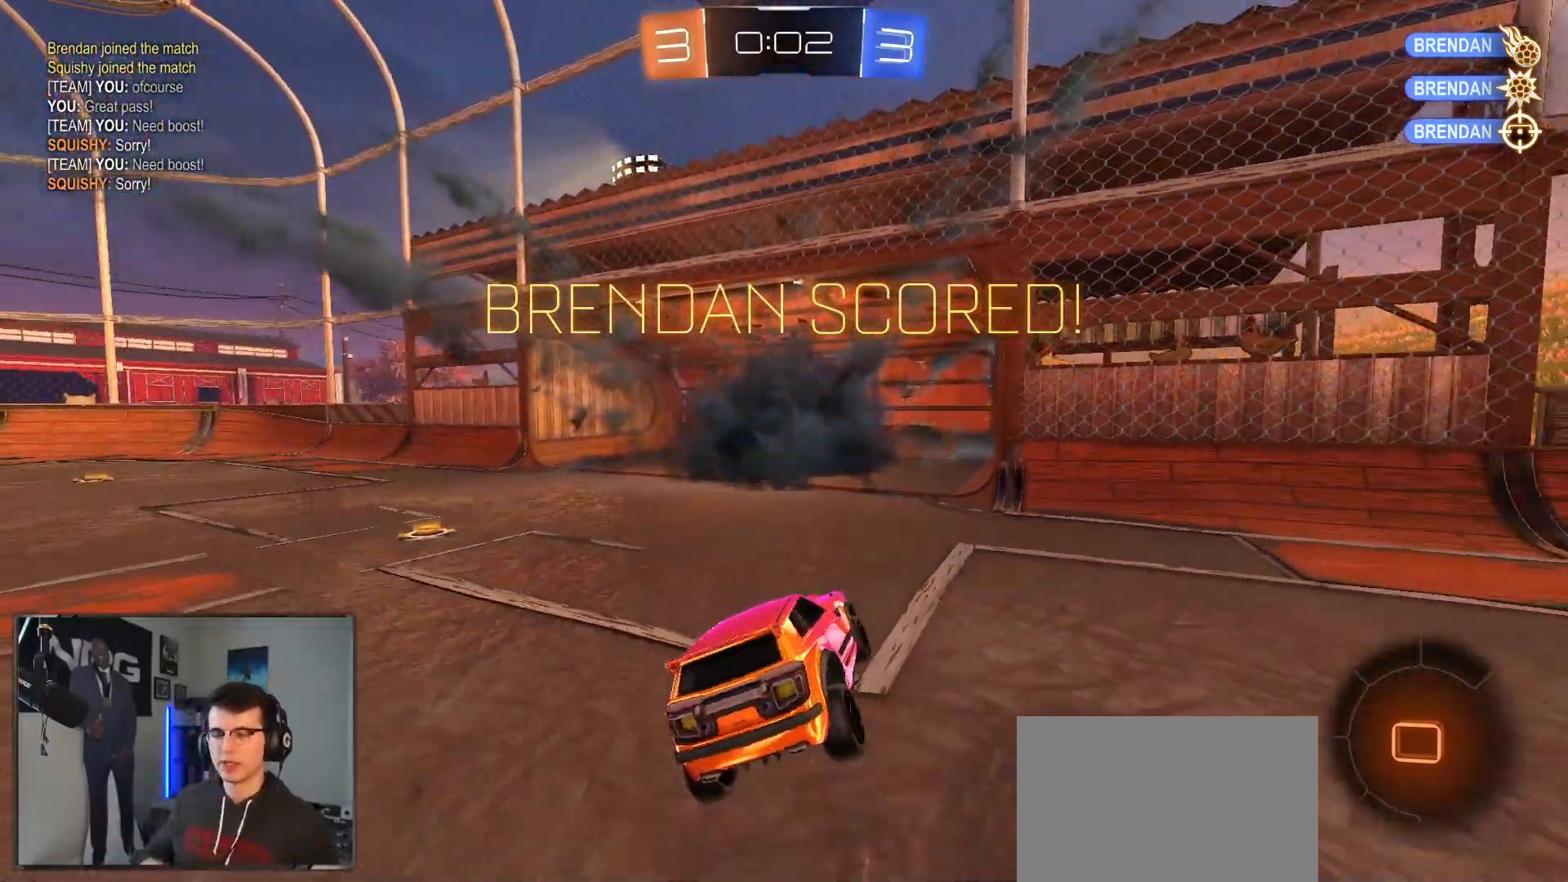
{"dt_ms": 1000, "buttons": ["L2"], "left_stick": "down", "right_stick": "center"}
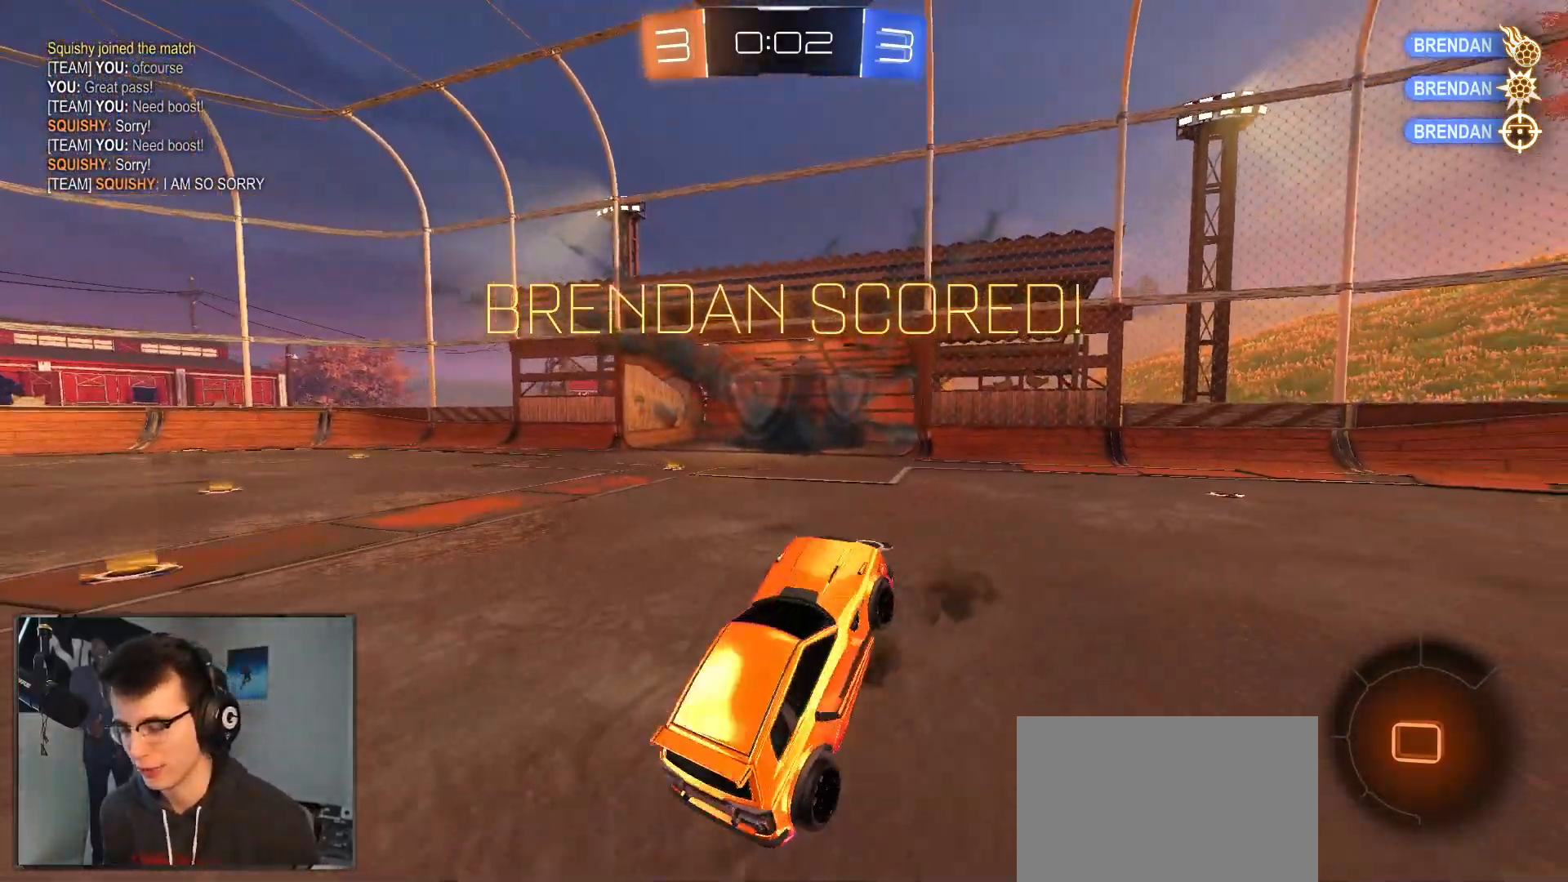
{"dt_ms": 500, "buttons": [], "left_stick": "up", "right_stick": "center", "events": [[83, "TRIANGLE", "down"], [233, "left_stick", "right"], [250, "TRIANGLE", "up"], [283, "L2", "up"], [283, "left_stick", "up"]]}
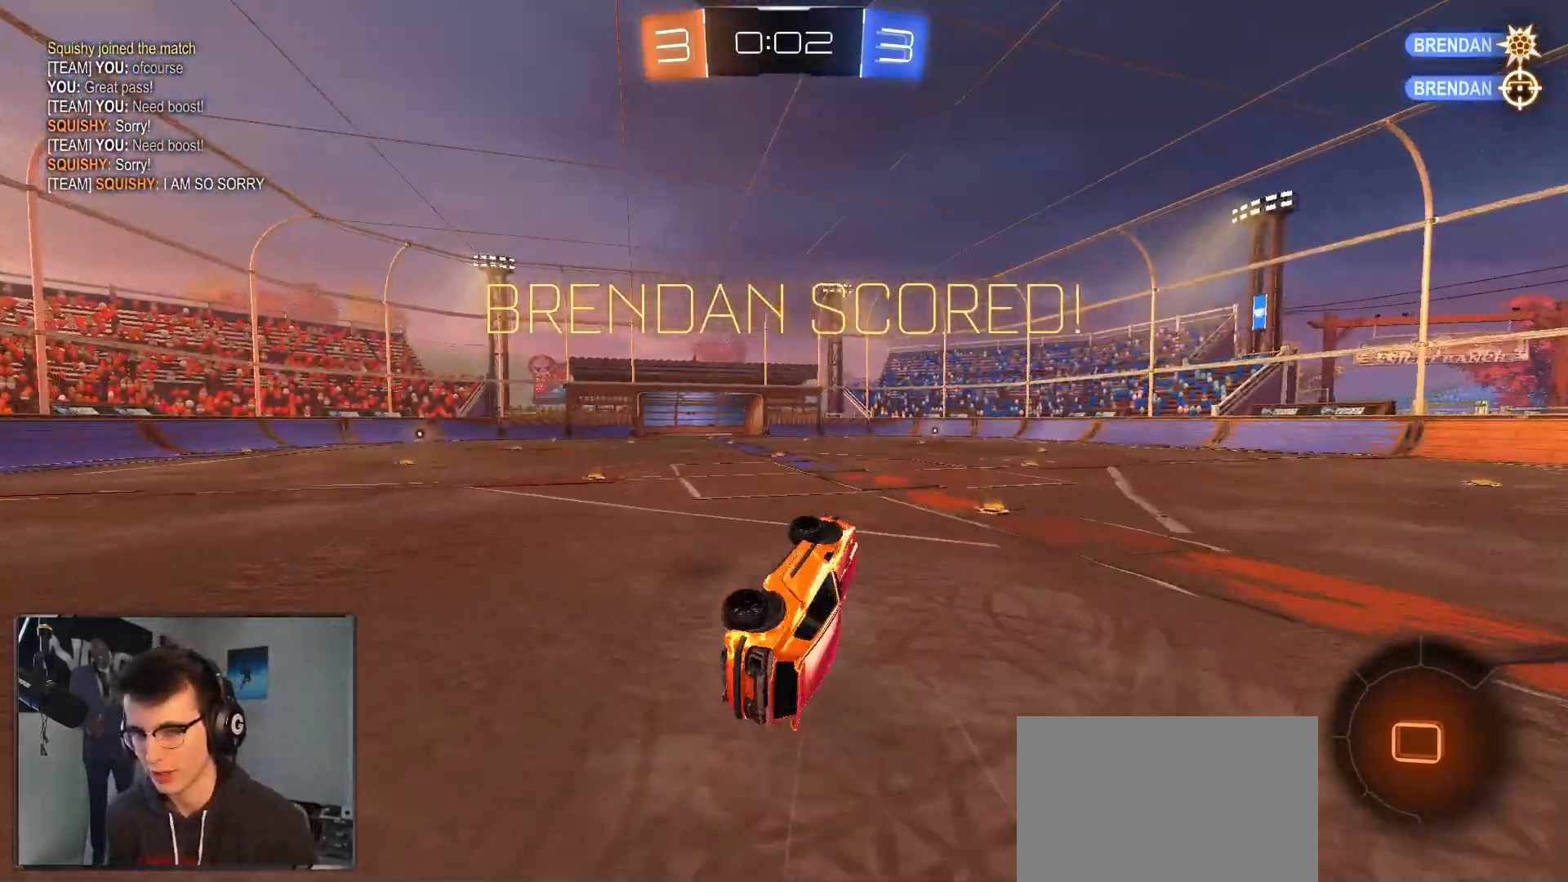
{"dt_ms": 500, "buttons": [], "left_stick": "center", "right_stick": "center", "events": [[150, "left_stick", "up-left"], [350, "left_stick", "up"], [483, "left_stick", "center"]]}
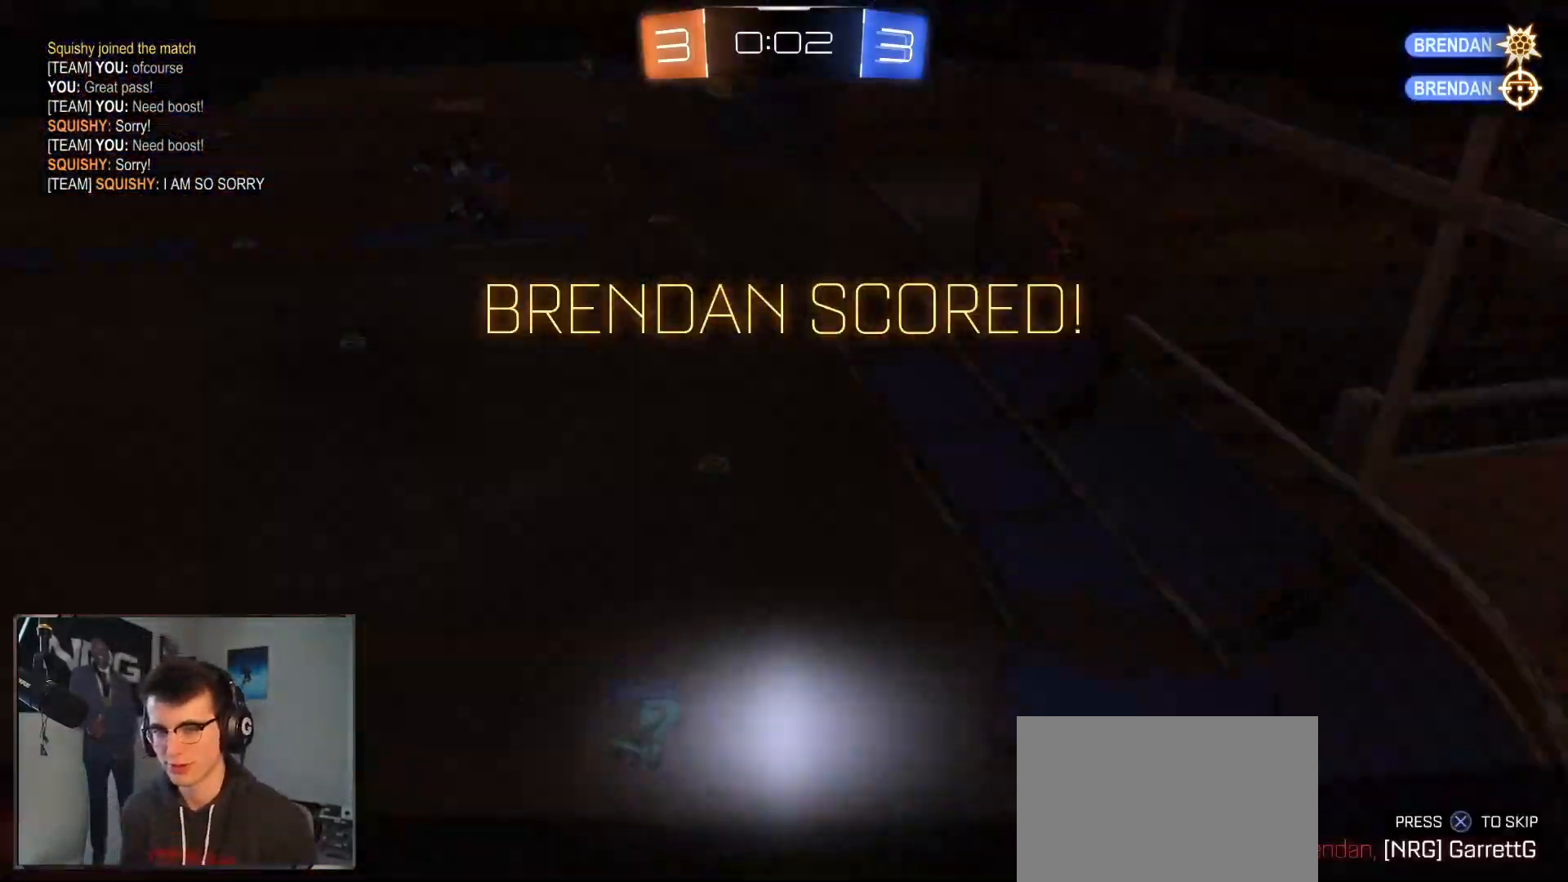
{"dt_ms": 500, "buttons": [], "left_stick": "center", "right_stick": "center", "events": []}
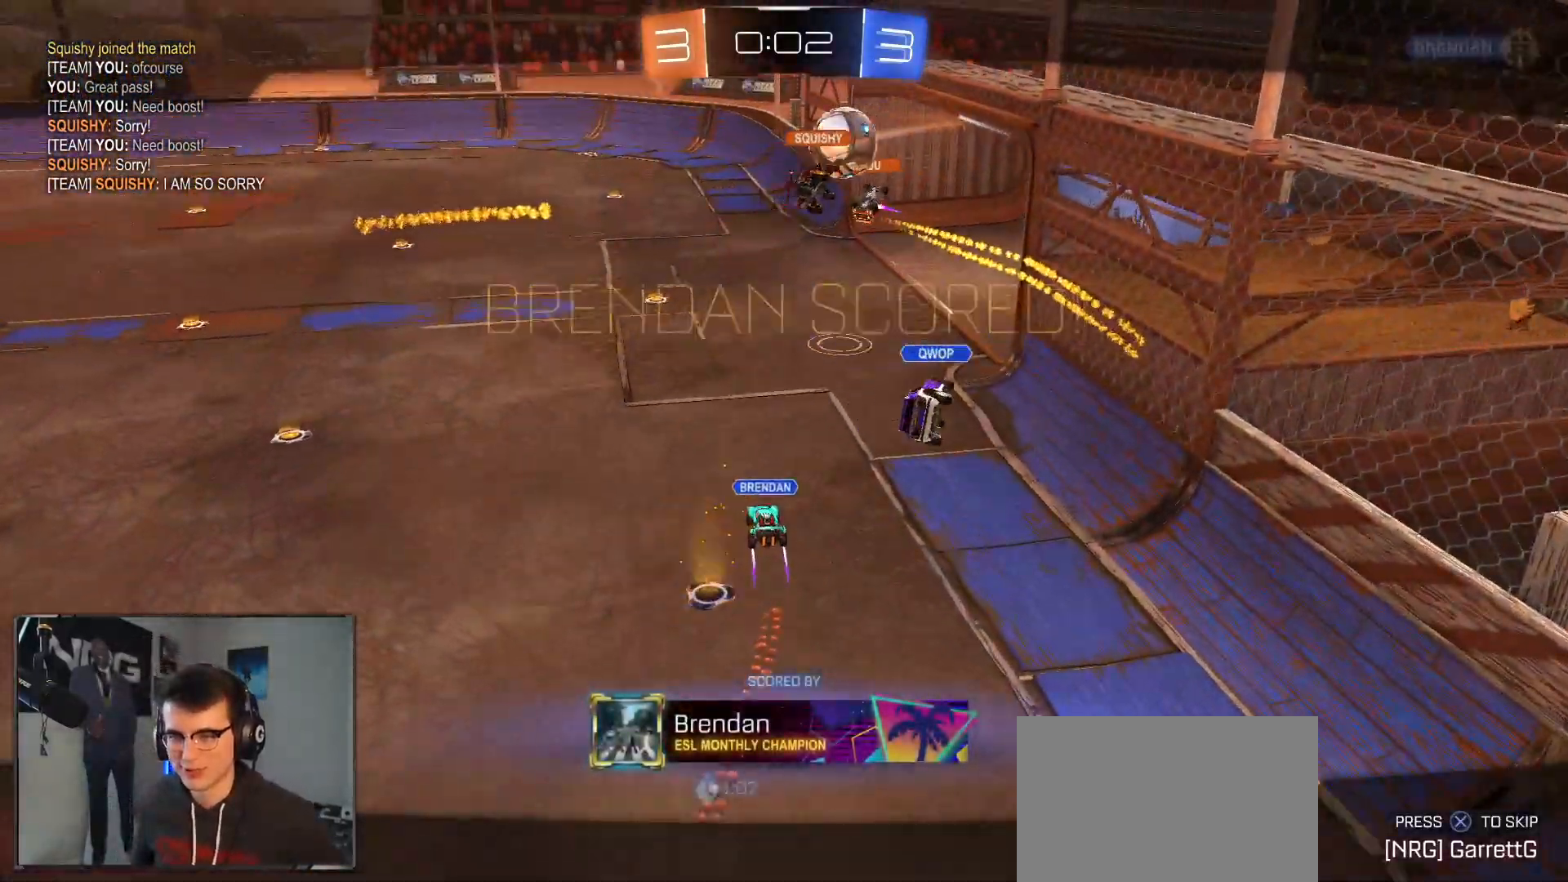
{"dt_ms": 500, "buttons": [], "left_stick": "center", "right_stick": "center", "events": [[217, "CROSS", "down"], [333, "CROSS", "up"]]}
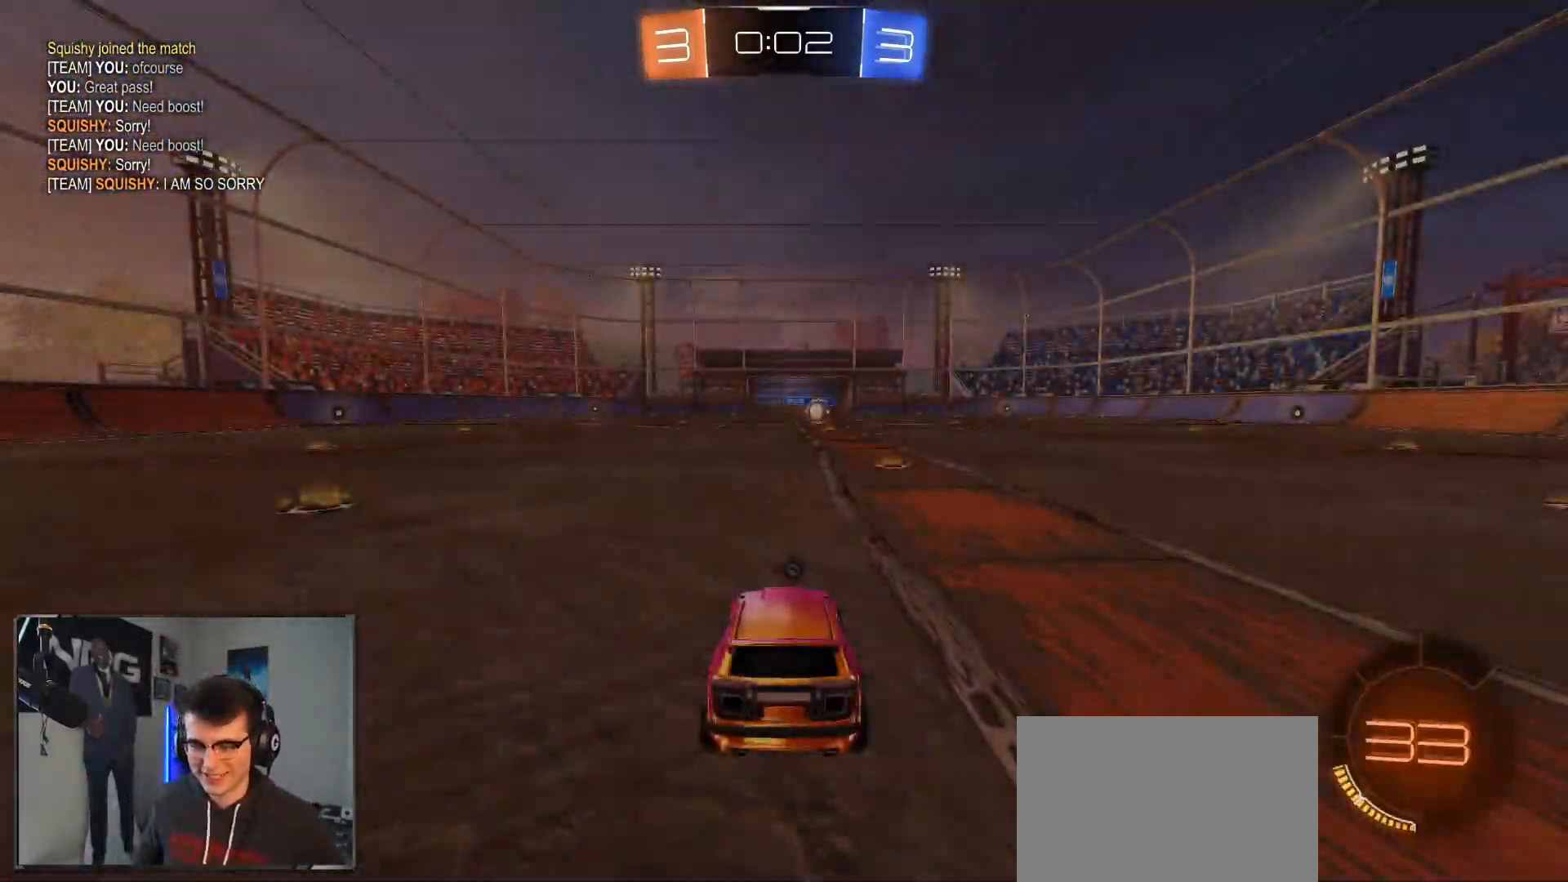
{"dt_ms": 500, "buttons": [], "left_stick": "center", "right_stick": "center", "events": []}
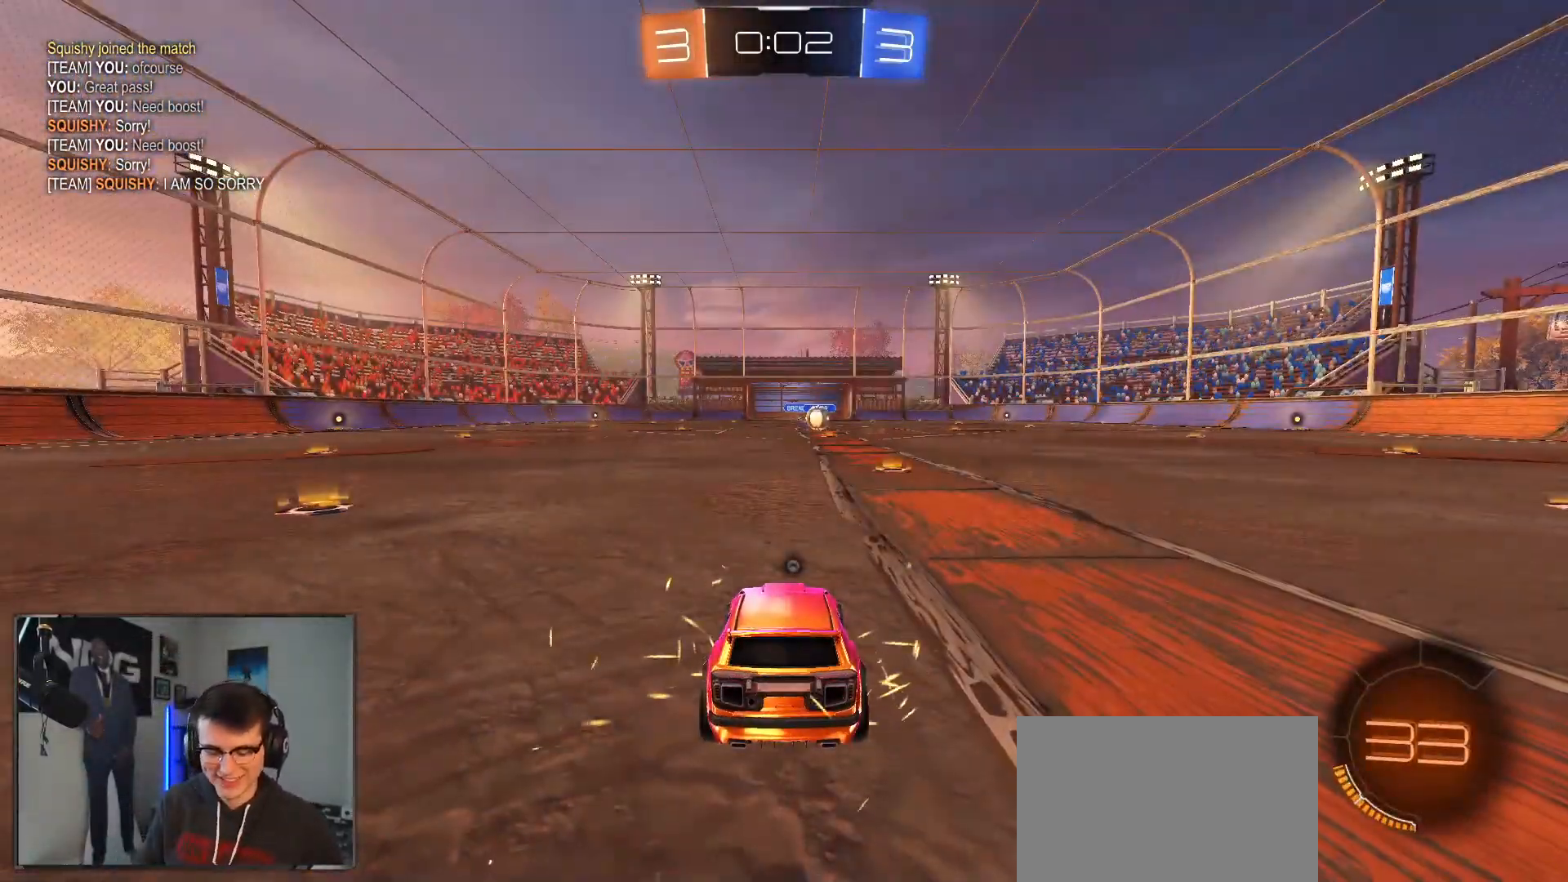
{"dt_ms": 500, "buttons": [], "left_stick": "center", "right_stick": "center", "events": []}
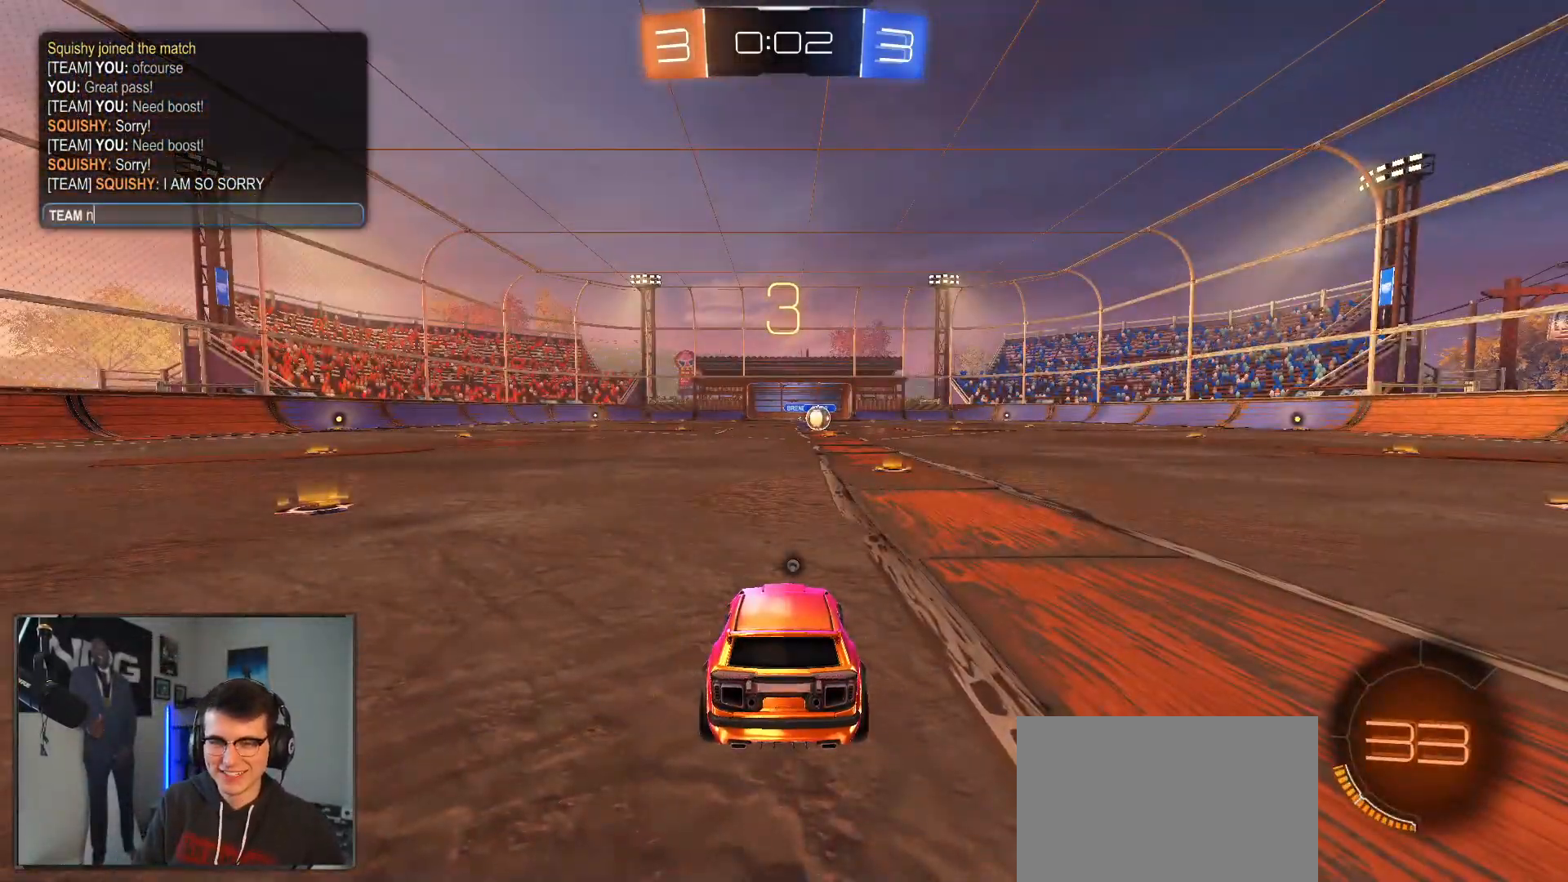
{"dt_ms": 500, "buttons": [], "left_stick": "center", "right_stick": "center", "events": []}
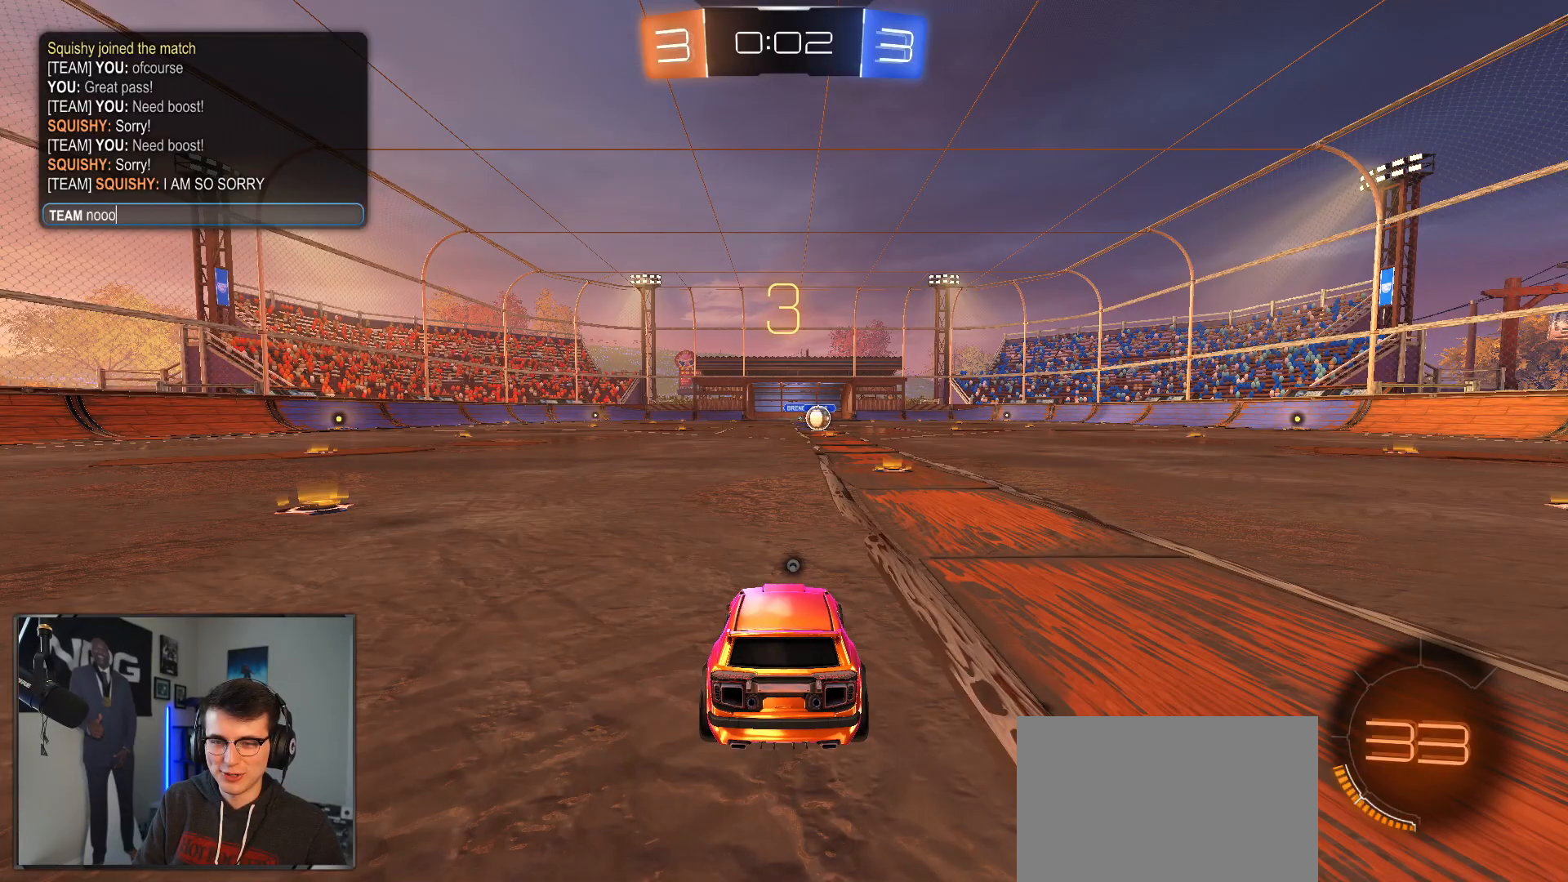
{"dt_ms": 500, "buttons": [], "left_stick": "center", "right_stick": "center", "events": []}
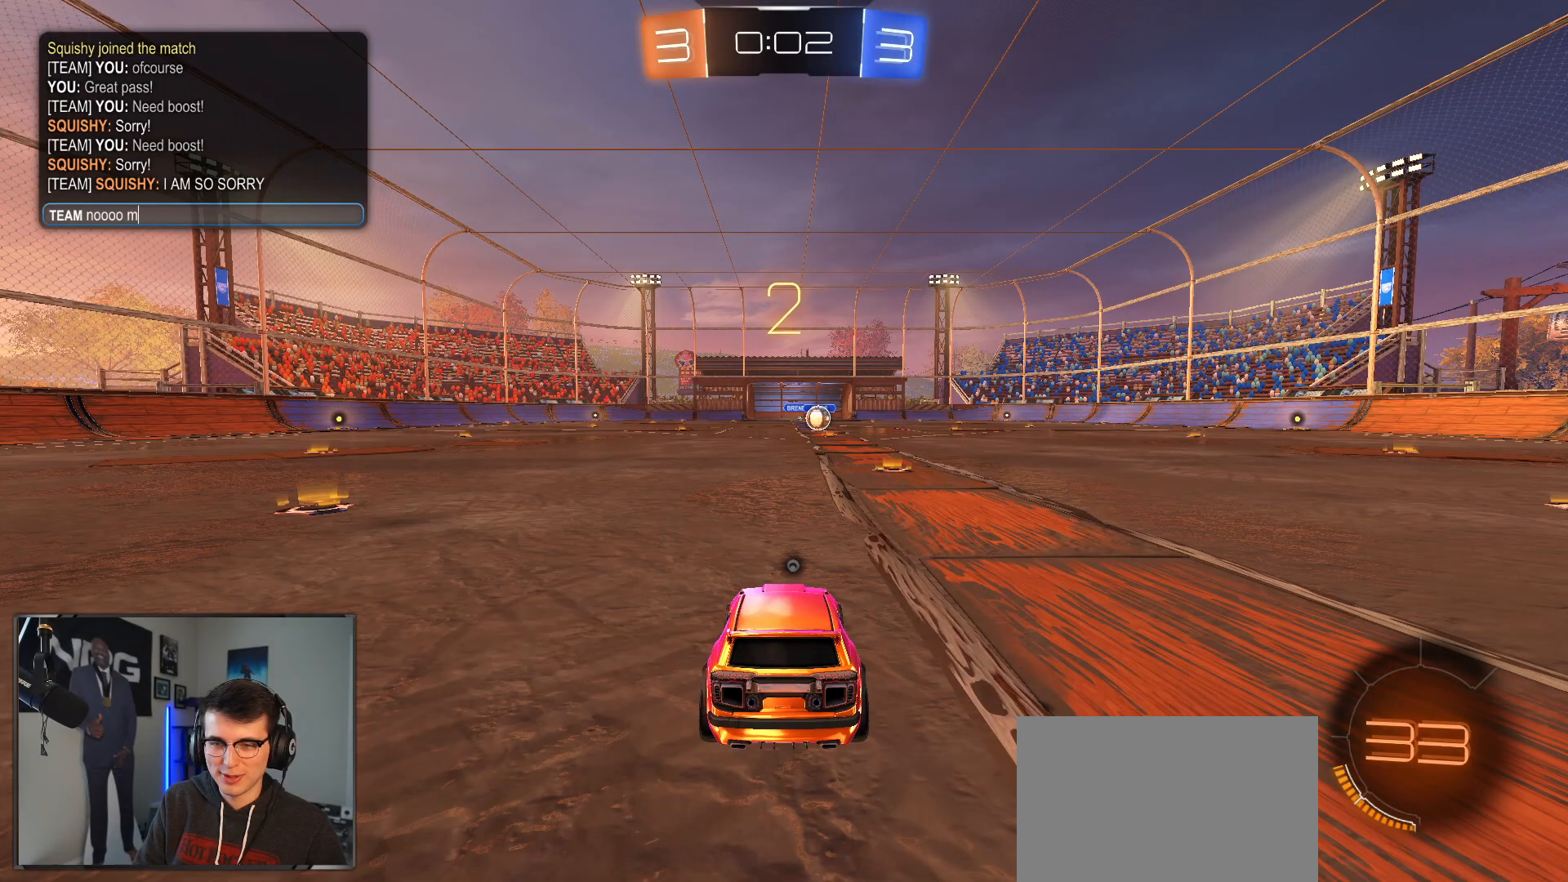
{"dt_ms": 500, "buttons": [], "left_stick": "center", "right_stick": "center", "events": []}
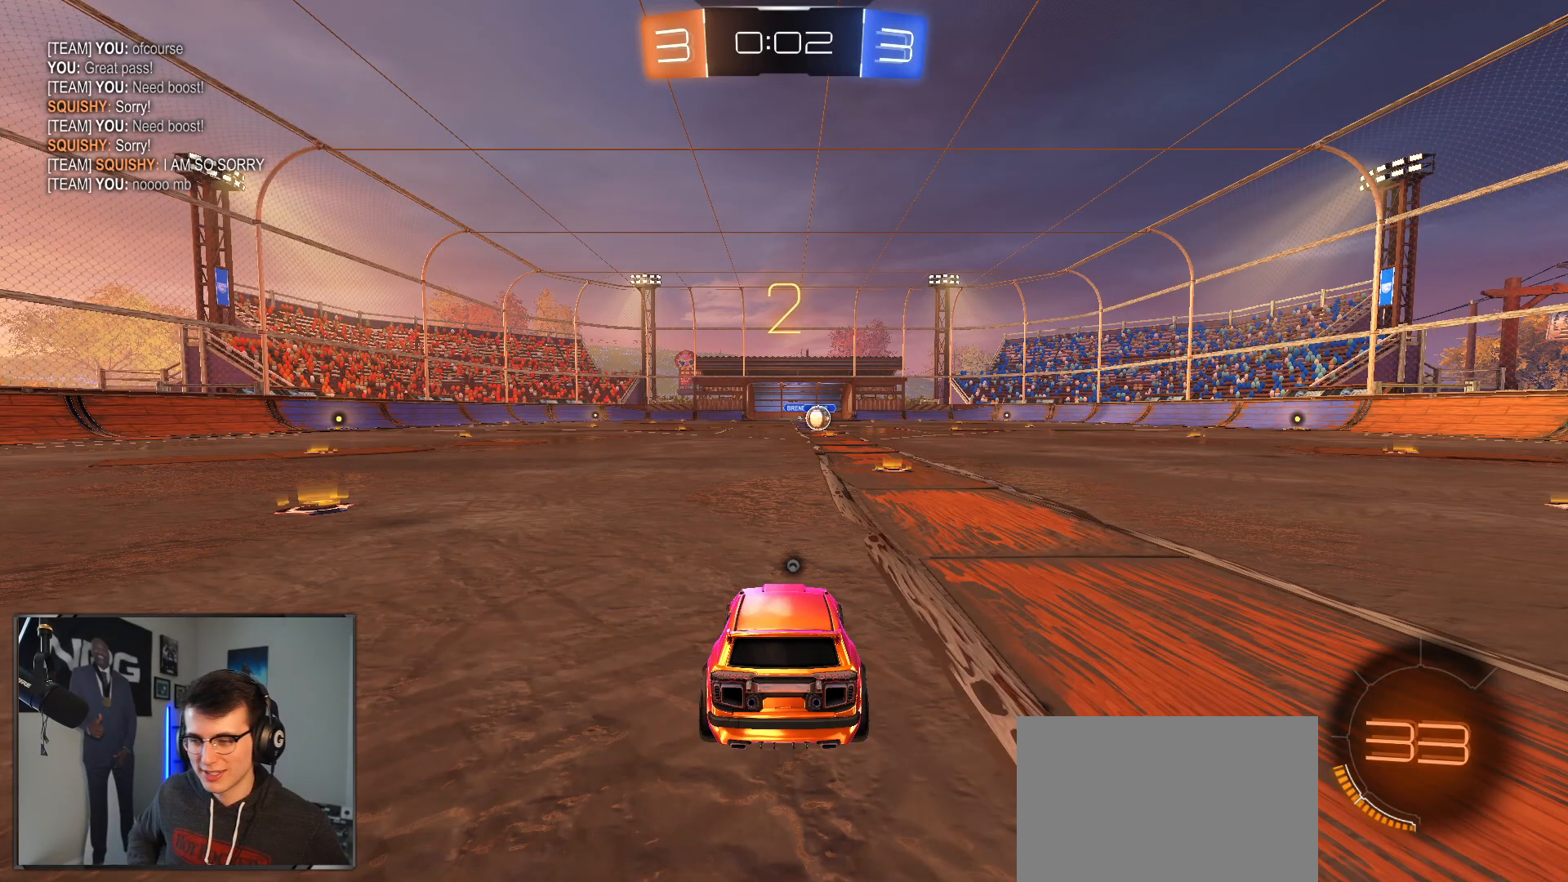
{"dt_ms": 500, "buttons": [], "left_stick": "center", "right_stick": "center", "events": []}
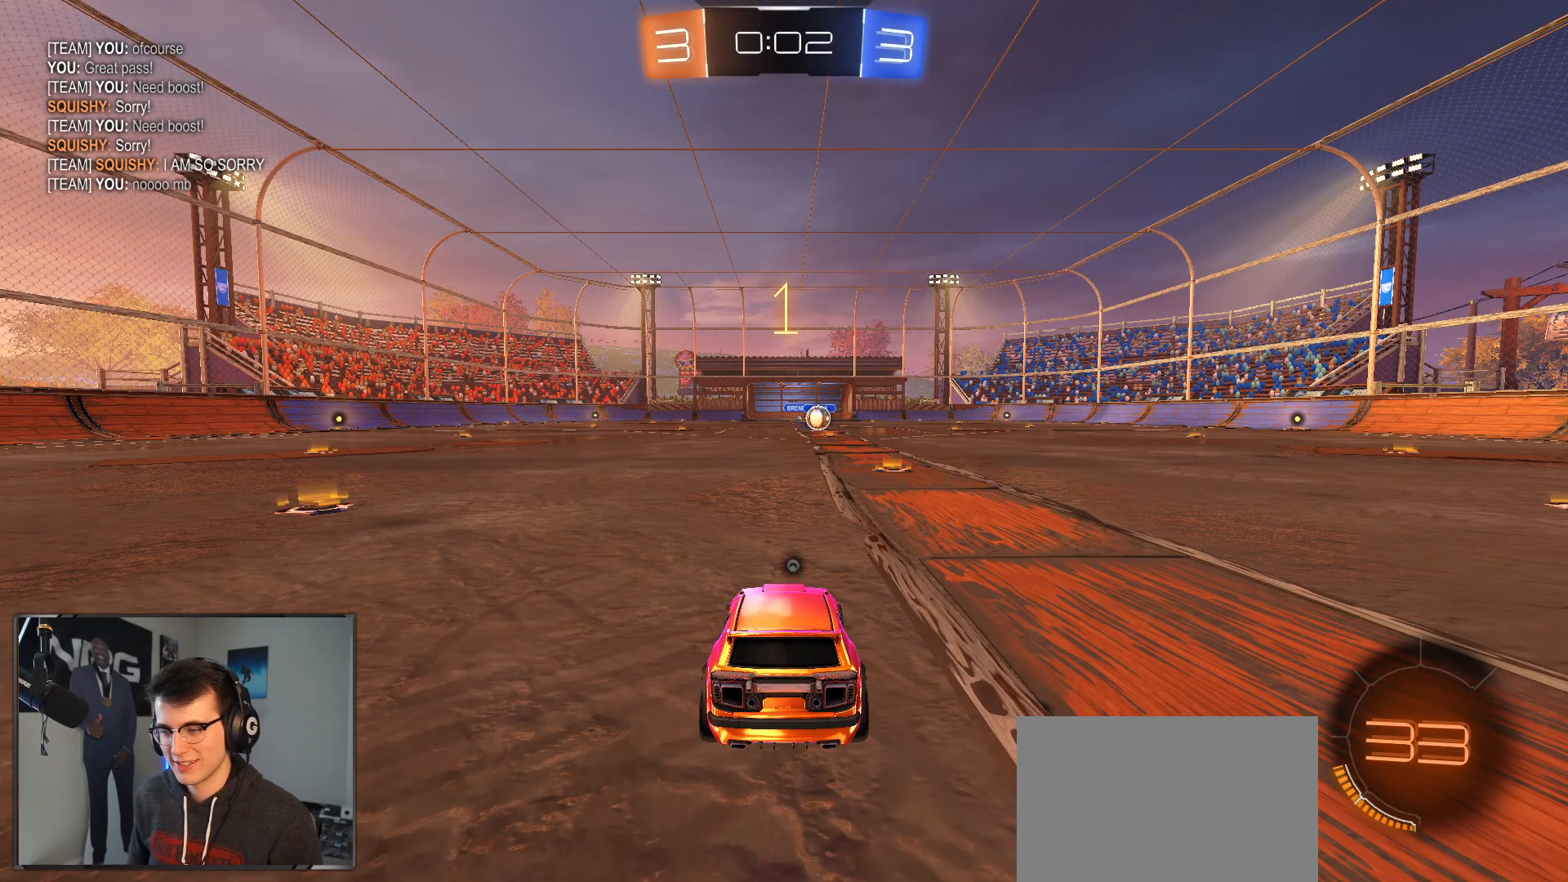
{"dt_ms": 500, "buttons": ["L1", "R1", "R2"], "left_stick": "center", "right_stick": "center", "events": [[167, "R2", "down"], [333, "TRIANGLE", "down"], [400, "R1", "down"], [450, "TRIANGLE", "up"], [467, "L1", "down"]]}
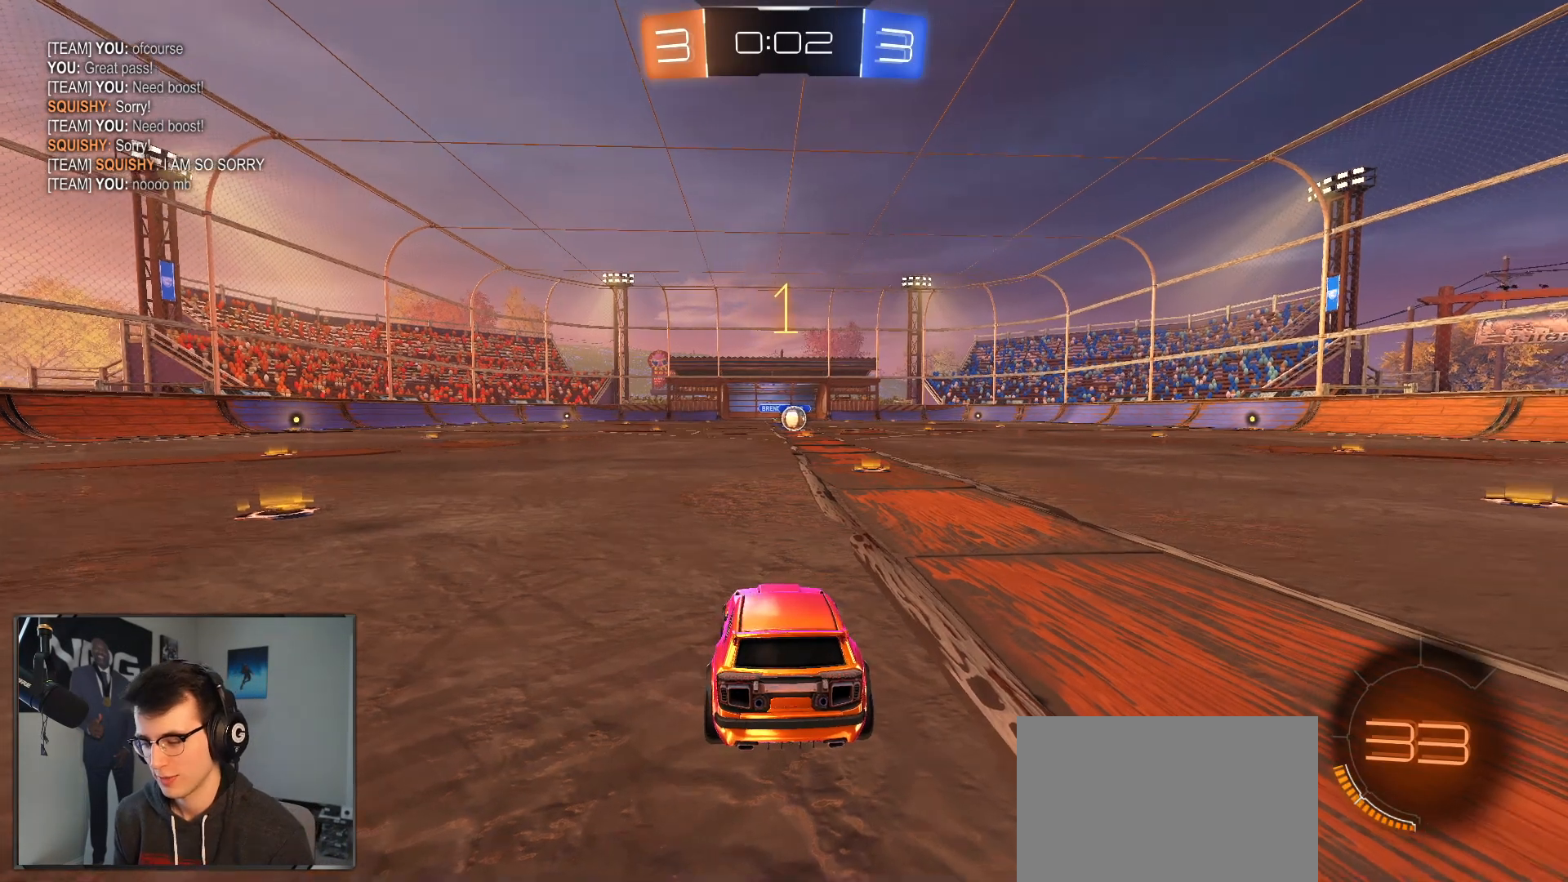
{"dt_ms": 500, "buttons": ["R1", "R2"], "left_stick": "center", "right_stick": "center", "events": [[67, "L1", "up"], [267, "left_stick", "right"], [400, "left_stick", "center"]]}
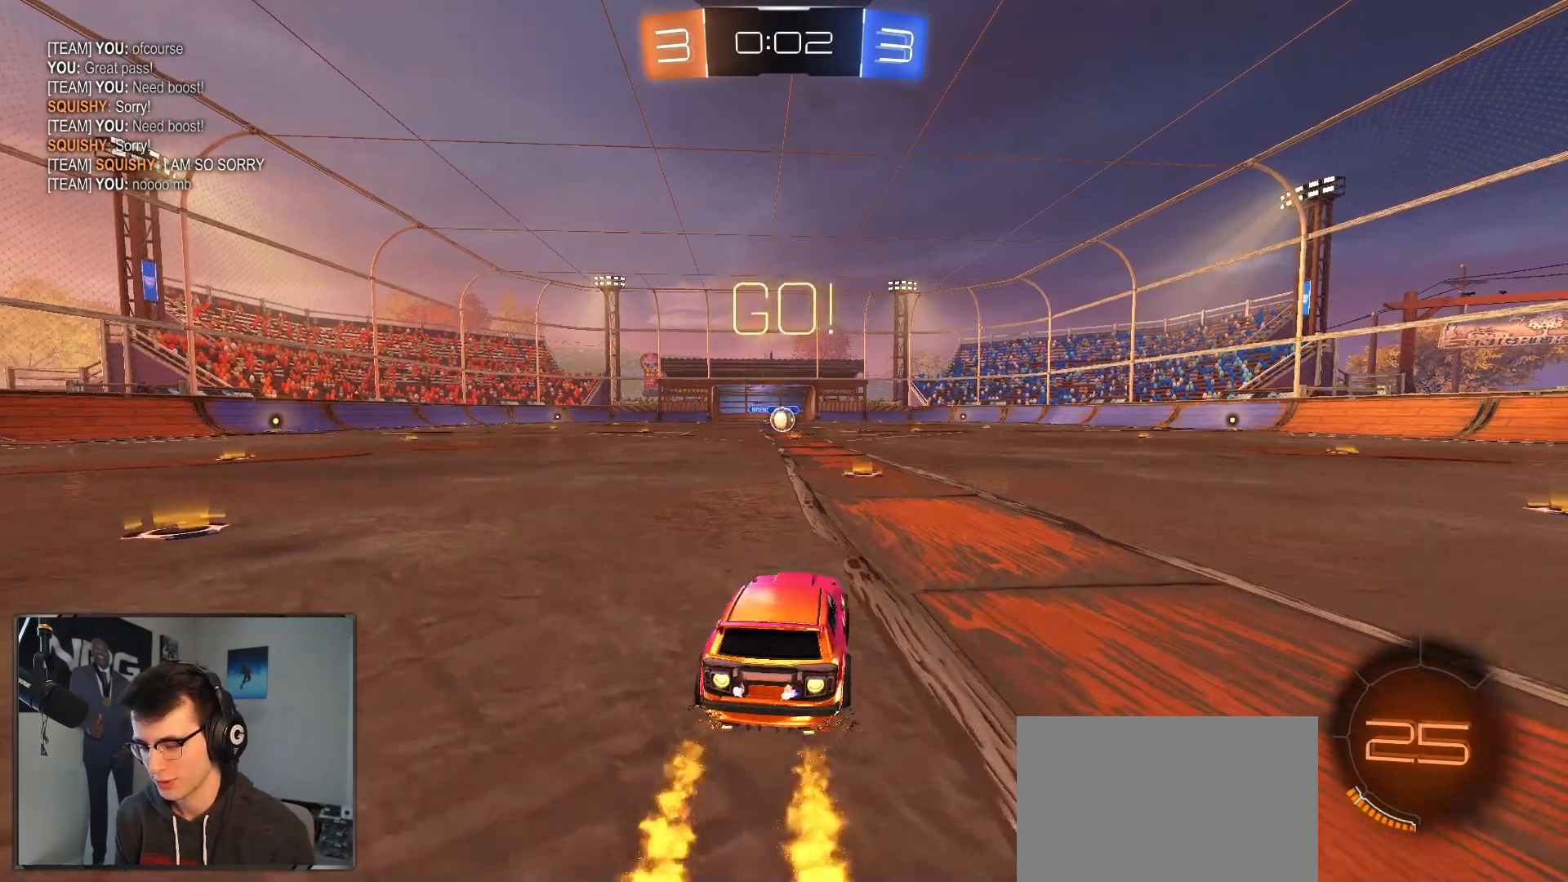
{"dt_ms": 500, "buttons": ["L1", "R1", "R2"], "left_stick": "up-right", "right_stick": "center", "events": [[233, "left_stick", "left"], [417, "CROSS", "down"], [417, "L1", "down"], [467, "left_stick", "up-right"], [500, "CROSS", "up"]]}
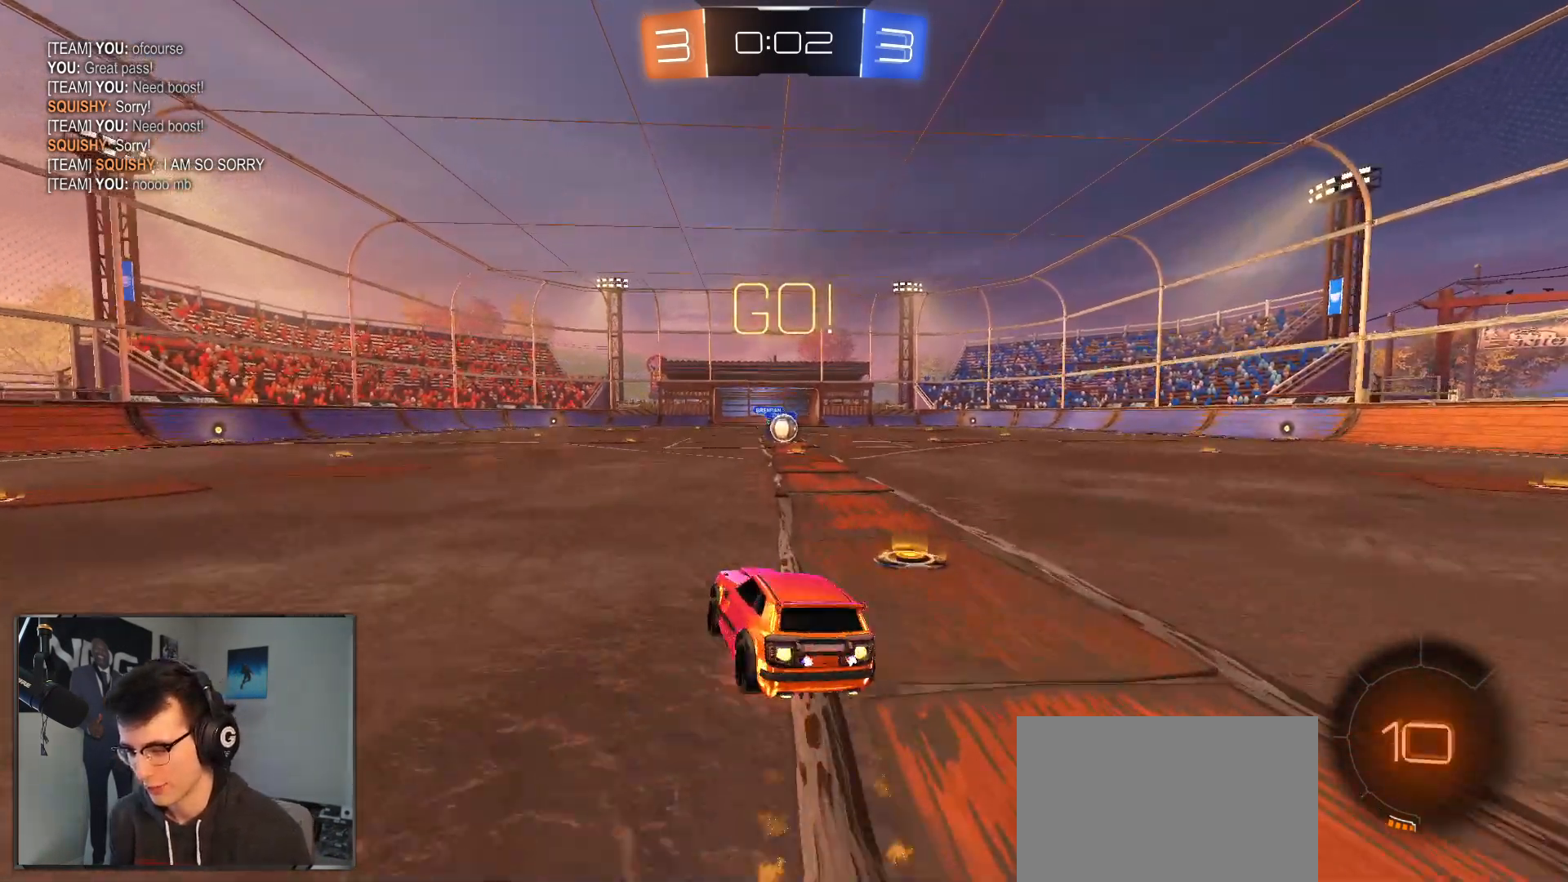
{"dt_ms": 500, "buttons": ["L1", "R1", "R2"], "left_stick": "down-right", "right_stick": "center", "events": [[50, "CROSS", "down"], [100, "left_stick", "down-right"], [150, "left_stick", "down"], [167, "CROSS", "up"], [333, "left_stick", "right"], [467, "left_stick", "down-right"]]}
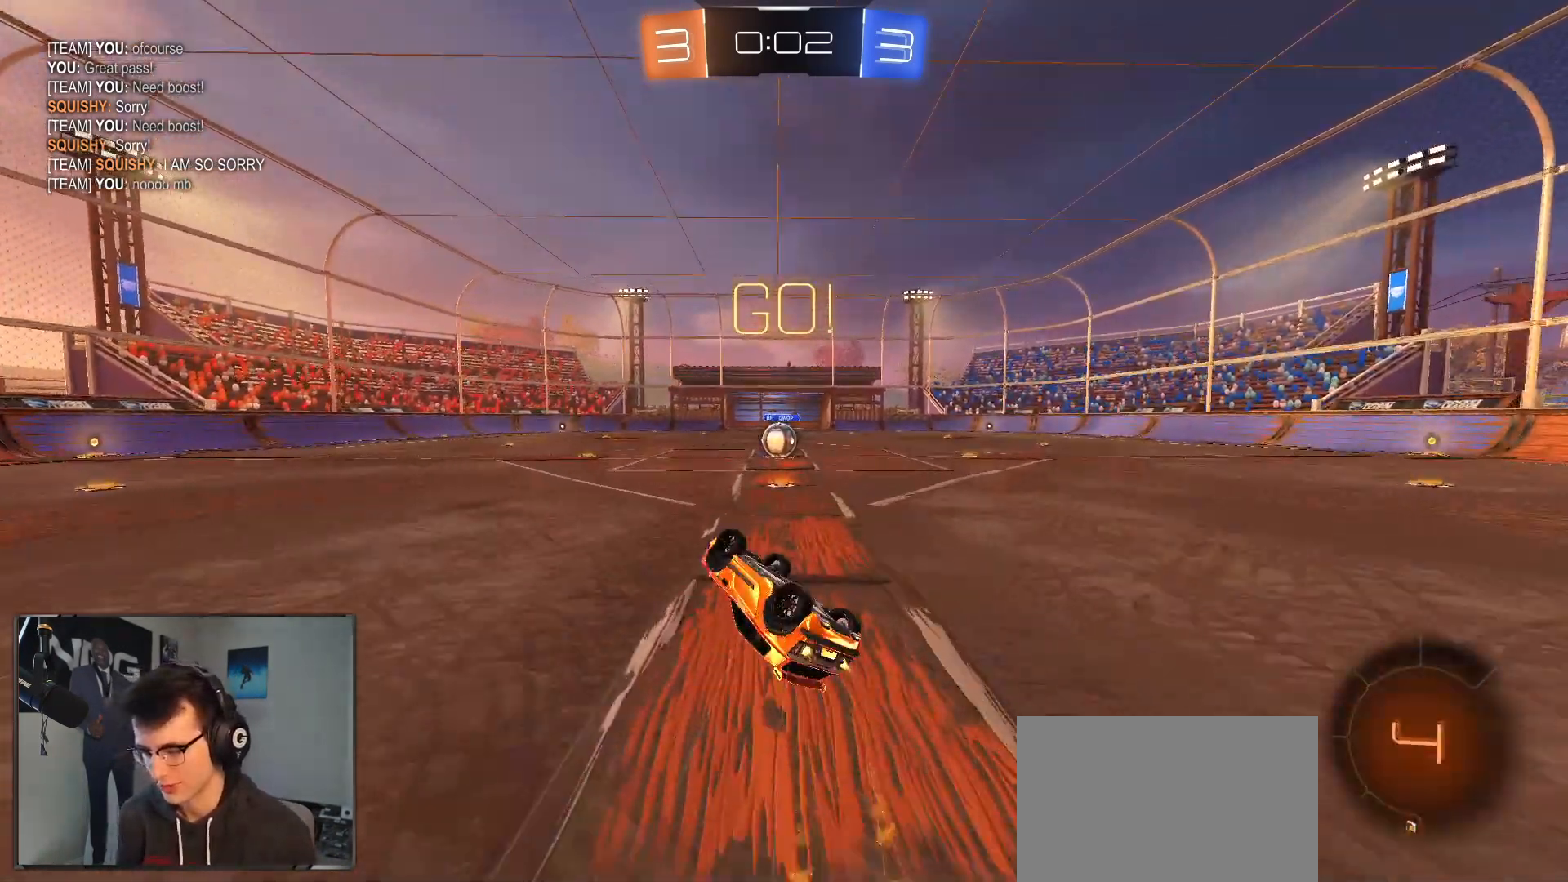
{"dt_ms": 500, "buttons": ["R2"], "left_stick": "left", "right_stick": "center", "events": [[200, "R1", "up"], [267, "L1", "up"], [283, "left_stick", "center"], [467, "left_stick", "left"]]}
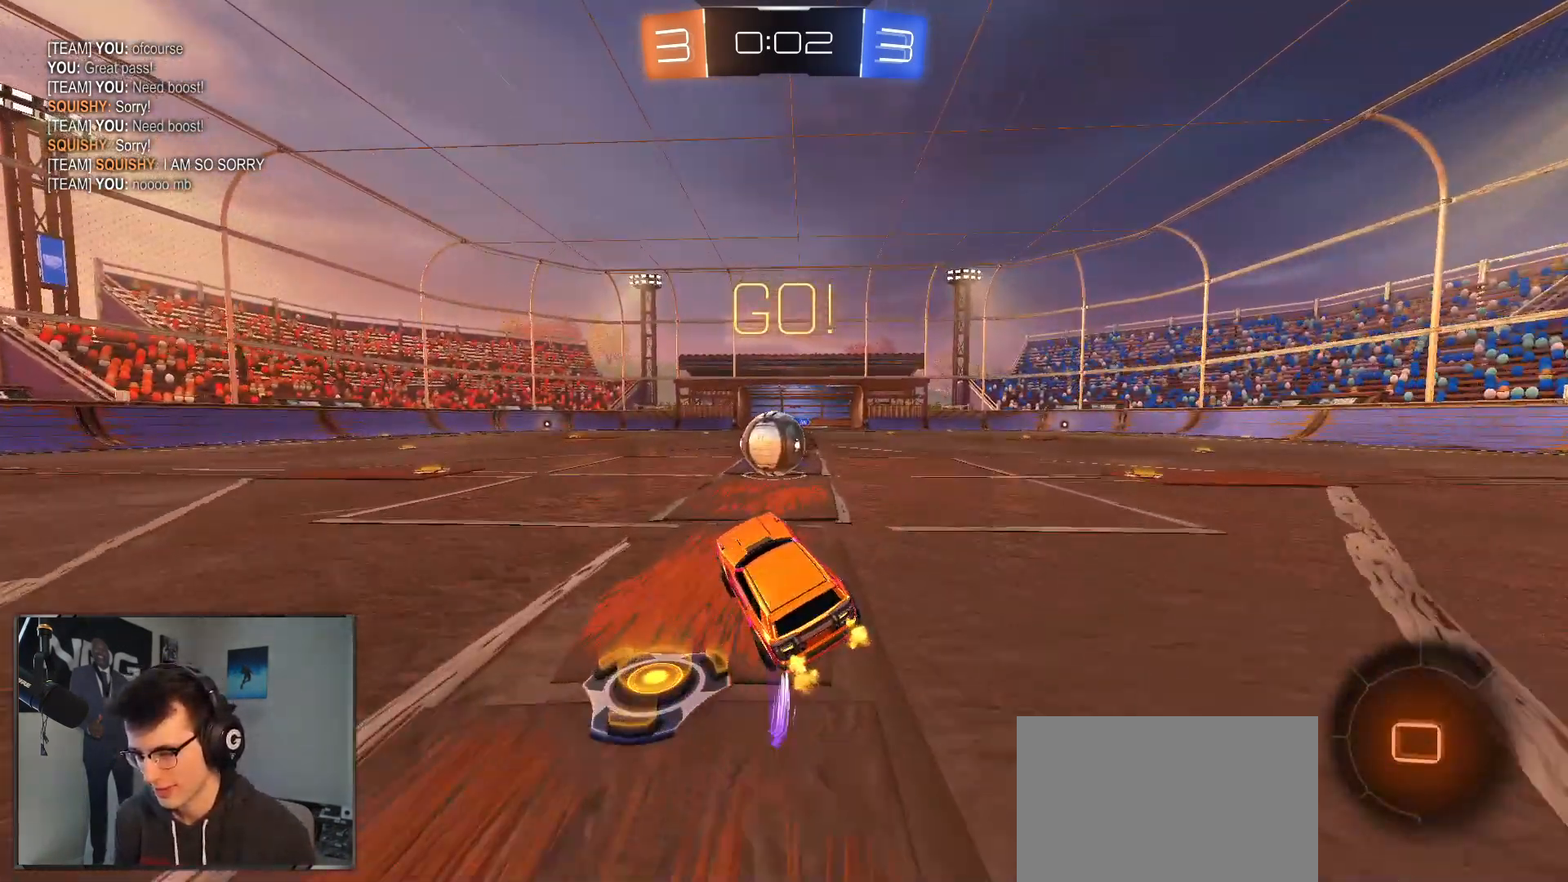
{"dt_ms": 500, "buttons": ["CROSS", "L1", "R2"], "left_stick": "down-left", "right_stick": "center", "events": [[67, "left_stick", "center"], [233, "left_stick", "up-left"], [250, "CROSS", "down"], [267, "L1", "down"], [333, "CROSS", "up"], [400, "CROSS", "down"], [450, "left_stick", "down-left"]]}
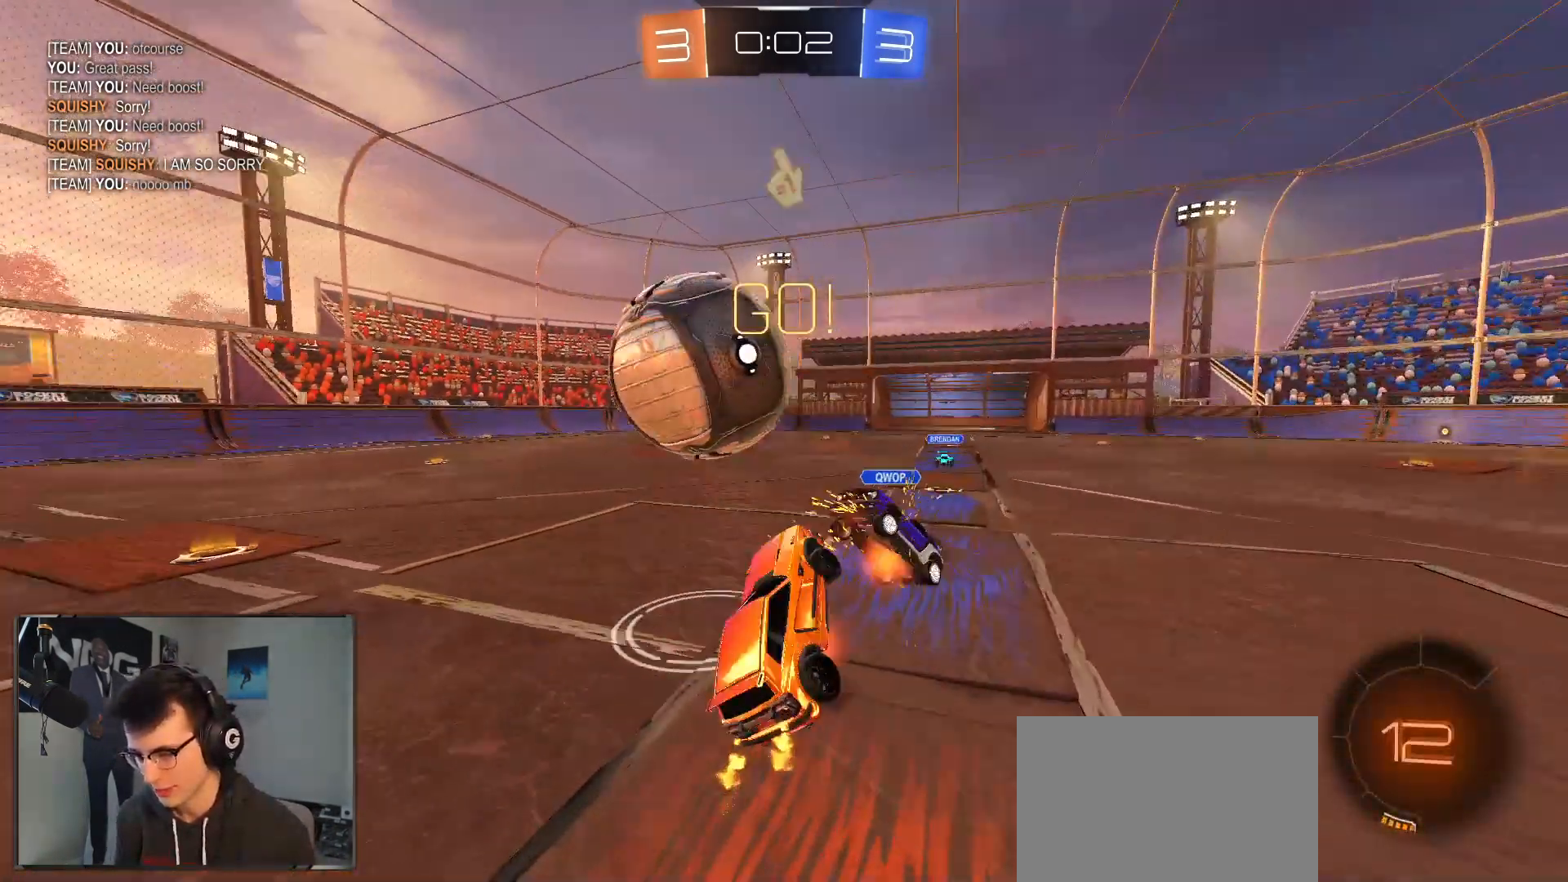
{"dt_ms": 500, "buttons": ["L1", "R2"], "left_stick": "up-left", "right_stick": "center", "events": [[17, "CROSS", "up"], [317, "left_stick", "left"], [433, "left_stick", "up-left"]]}
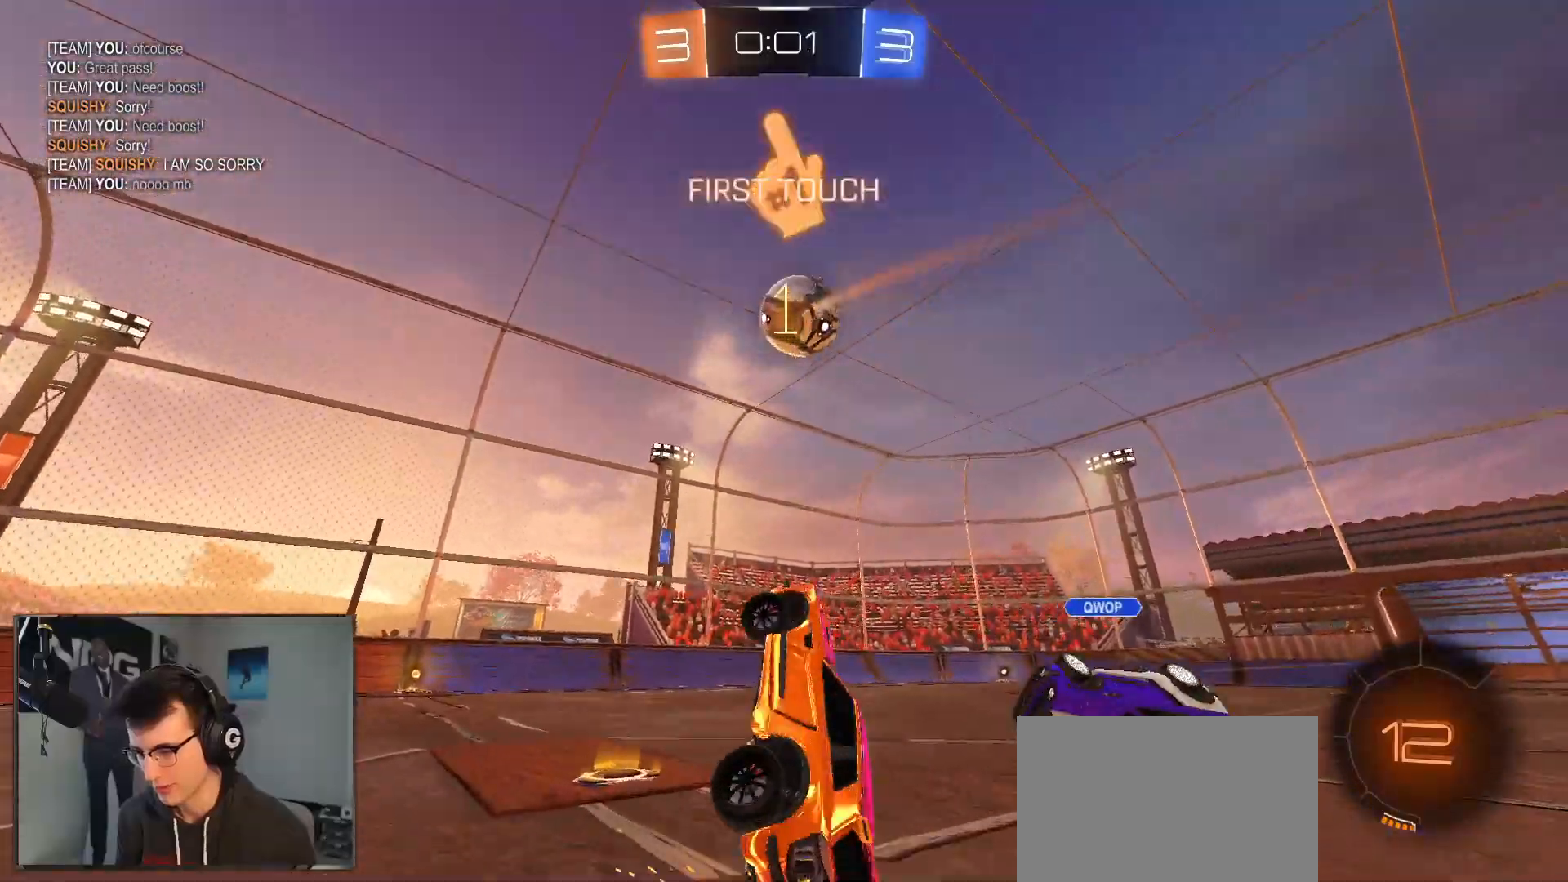
{"dt_ms": 500, "buttons": ["TRIANGLE", "R1", "R2"], "left_stick": "right", "right_stick": "center", "events": [[17, "L1", "up"], [233, "left_stick", "up"], [250, "L1", "down"], [383, "L1", "up"], [383, "TRIANGLE", "down"], [383, "left_stick", "up-right"], [417, "R1", "down"], [500, "left_stick", "right"]]}
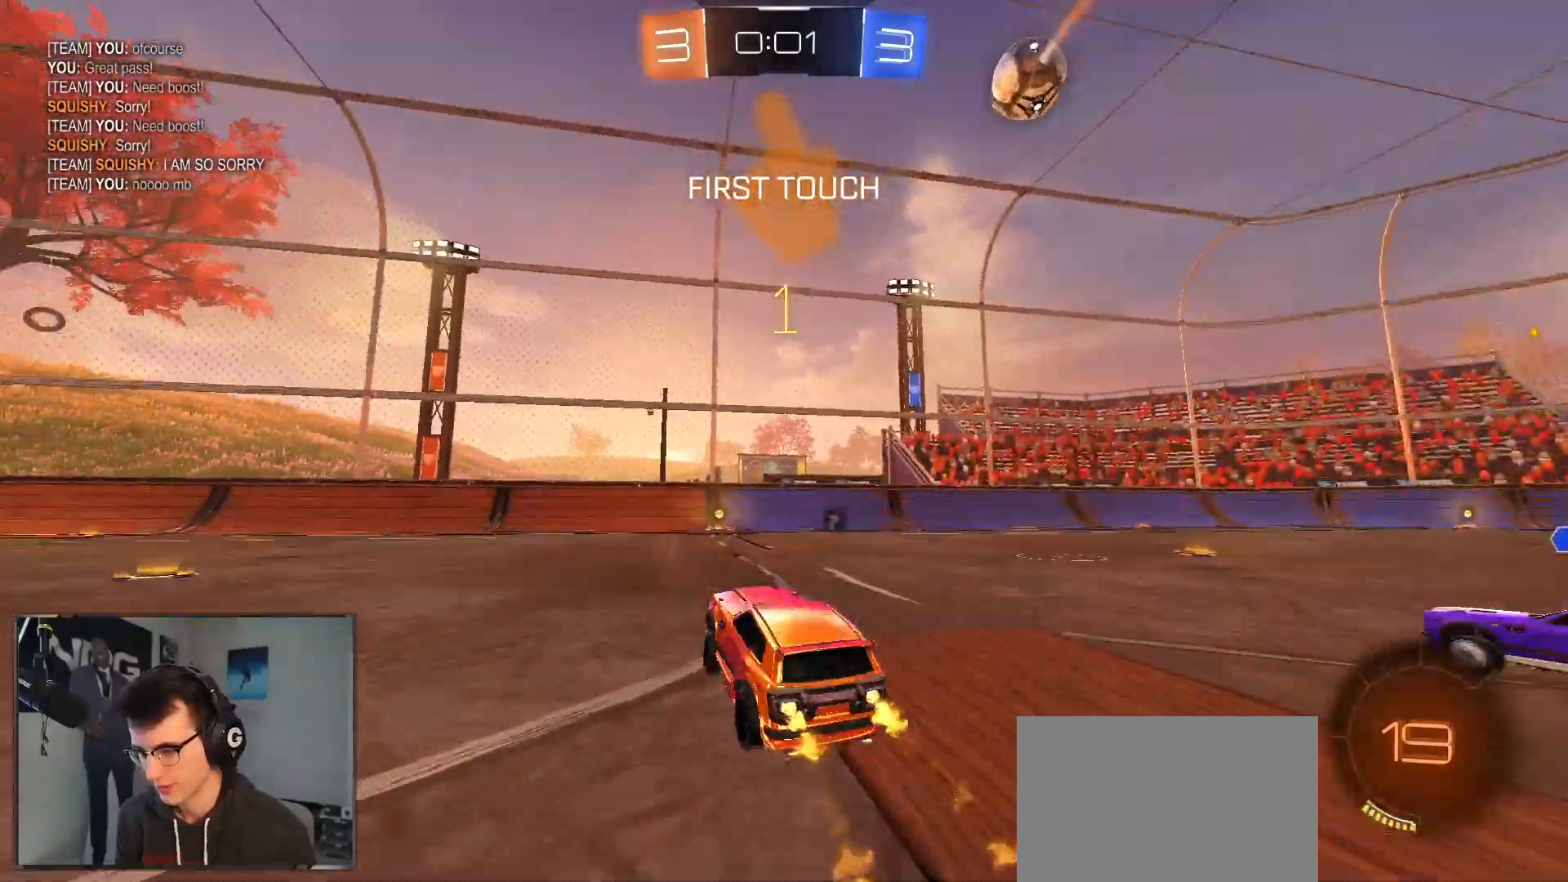
{"dt_ms": 500, "buttons": ["CROSS", "TRIANGLE", "L1", "R2"], "left_stick": "up-left", "right_stick": "center", "events": [[33, "TRIANGLE", "up"], [267, "CROSS", "down"], [267, "left_stick", "down-right"], [383, "CROSS", "up"], [383, "L1", "down"], [450, "left_stick", "up-left"], [467, "CROSS", "down"], [500, "R1", "up"], [500, "TRIANGLE", "down"]]}
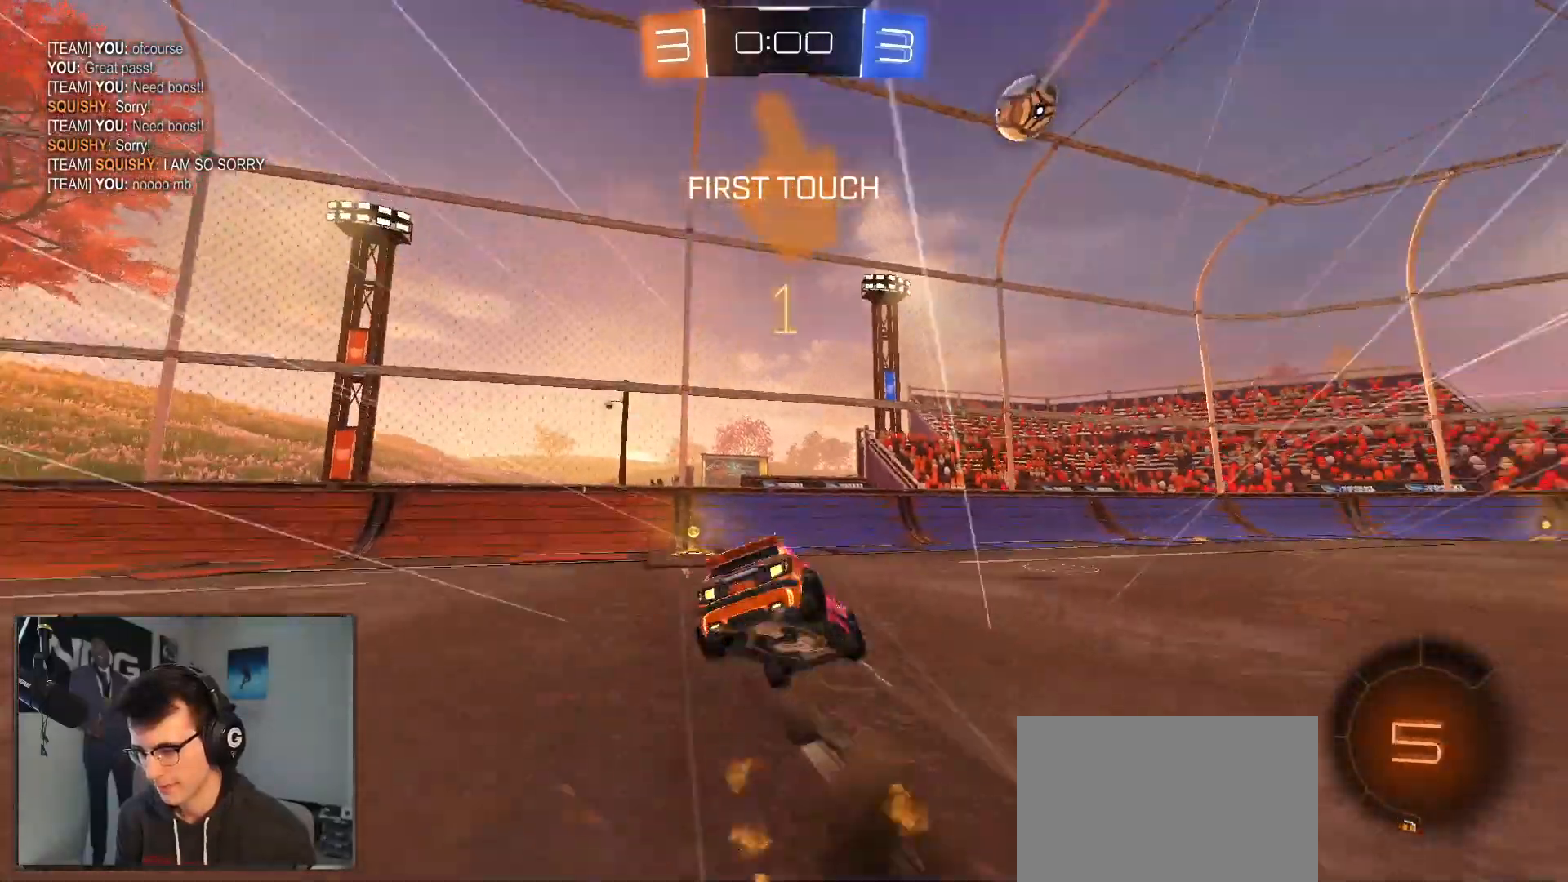
{"dt_ms": 500, "buttons": ["L1", "R2"], "left_stick": "down-left", "right_stick": "center", "events": [[33, "CROSS", "up"], [50, "left_stick", "down-left"], [83, "TRIANGLE", "up"], [233, "R2", "up"], [233, "left_stick", "left"], [417, "left_stick", "down-left"], [433, "R2", "down"]]}
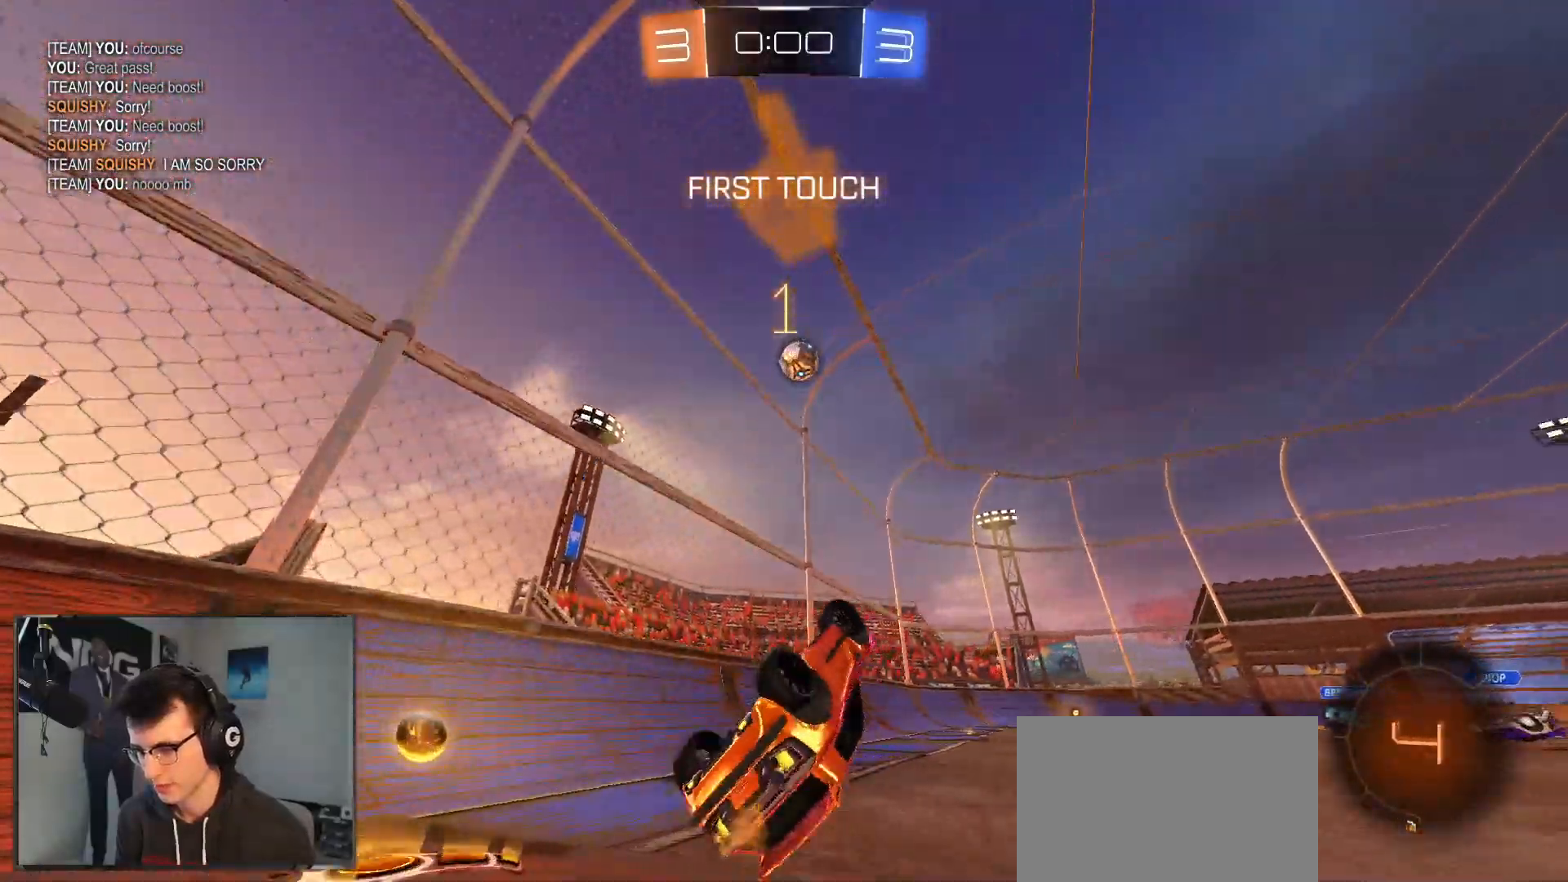
{"dt_ms": 500, "buttons": ["R1", "R2"], "left_stick": "right", "right_stick": "center", "events": [[150, "L1", "up"], [200, "left_stick", "right"], [367, "R1", "down"]]}